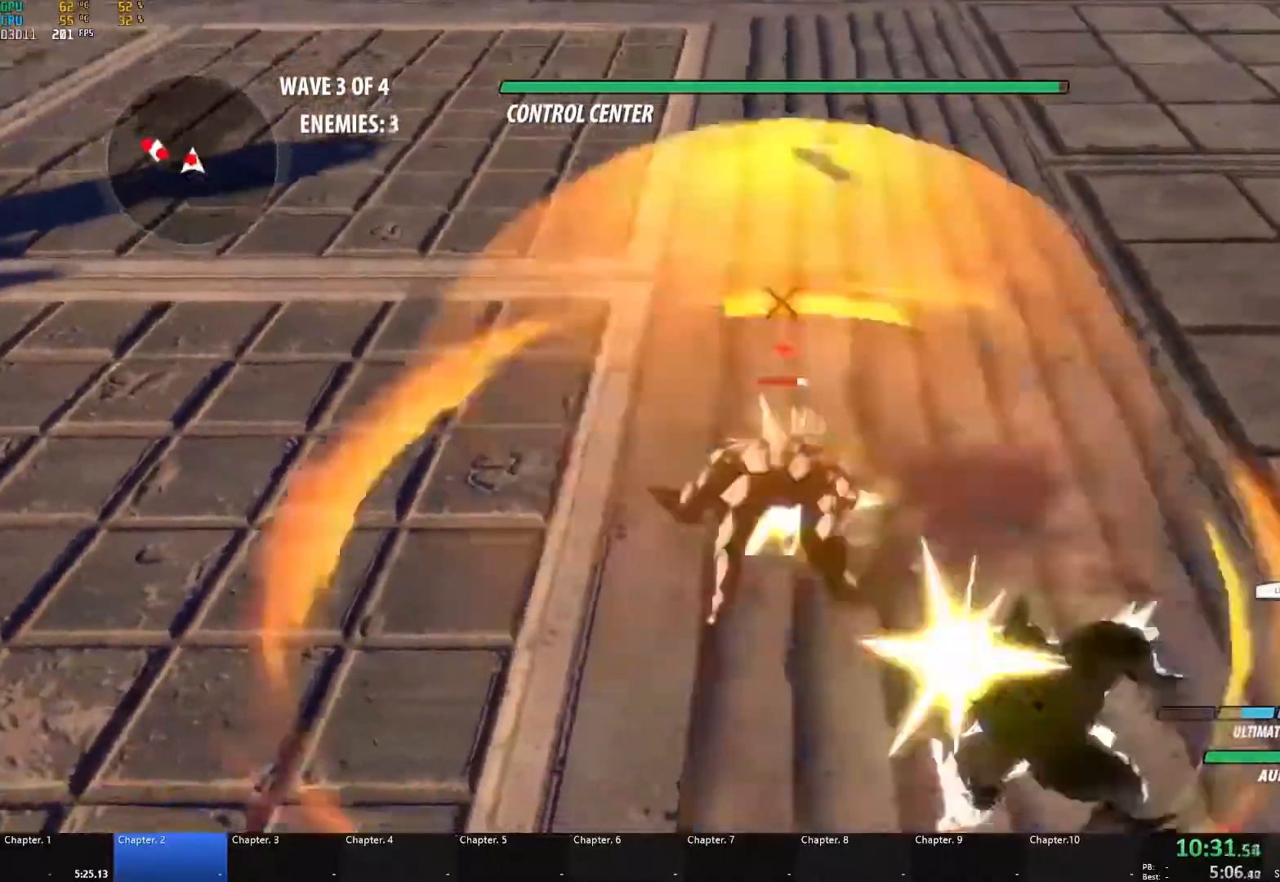
Gameplay with a controller (Xbox layout); each line is a JSON object with the inputs held at the frame after it. "events" lists button and stick changes between this image and that frame as [ms after this image, input, new state], when the widget could be followed in between. Not read: R3.
{"buttons": [], "left_stick": "down-left", "right_stick": "center", "events": [[33, "right_stick", "left"], [117, "right_stick", "center"], [133, "left_stick", "down"], [317, "right_stick", "left"], [433, "right_stick", "center"], [467, "left_stick", "down-left"]]}
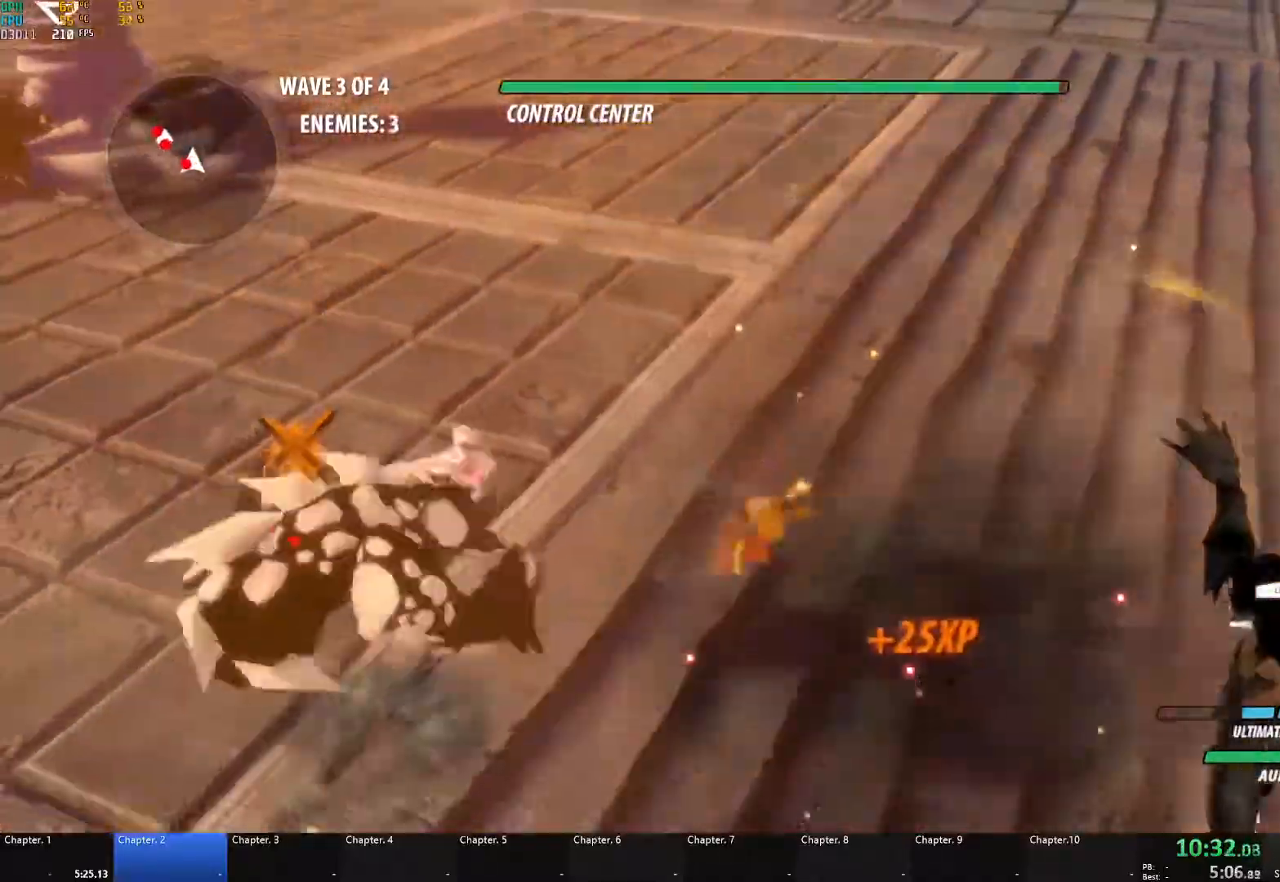
{"buttons": ["B"], "left_stick": "left", "right_stick": "center", "events": [[17, "A", "down"], [50, "L1", "down"], [67, "L3", "down"], [67, "X", "down"], [167, "A", "up"], [167, "L3", "up"], [167, "X", "up"], [183, "B", "down"], [217, "L1", "up"], [283, "B", "up"], [317, "A", "down"], [333, "L1", "down"], [350, "L3", "down"], [350, "X", "down"], [383, "left_stick", "left"], [417, "L3", "up"], [450, "X", "up"], [467, "A", "up"], [467, "B", "down"], [483, "L1", "up"]]}
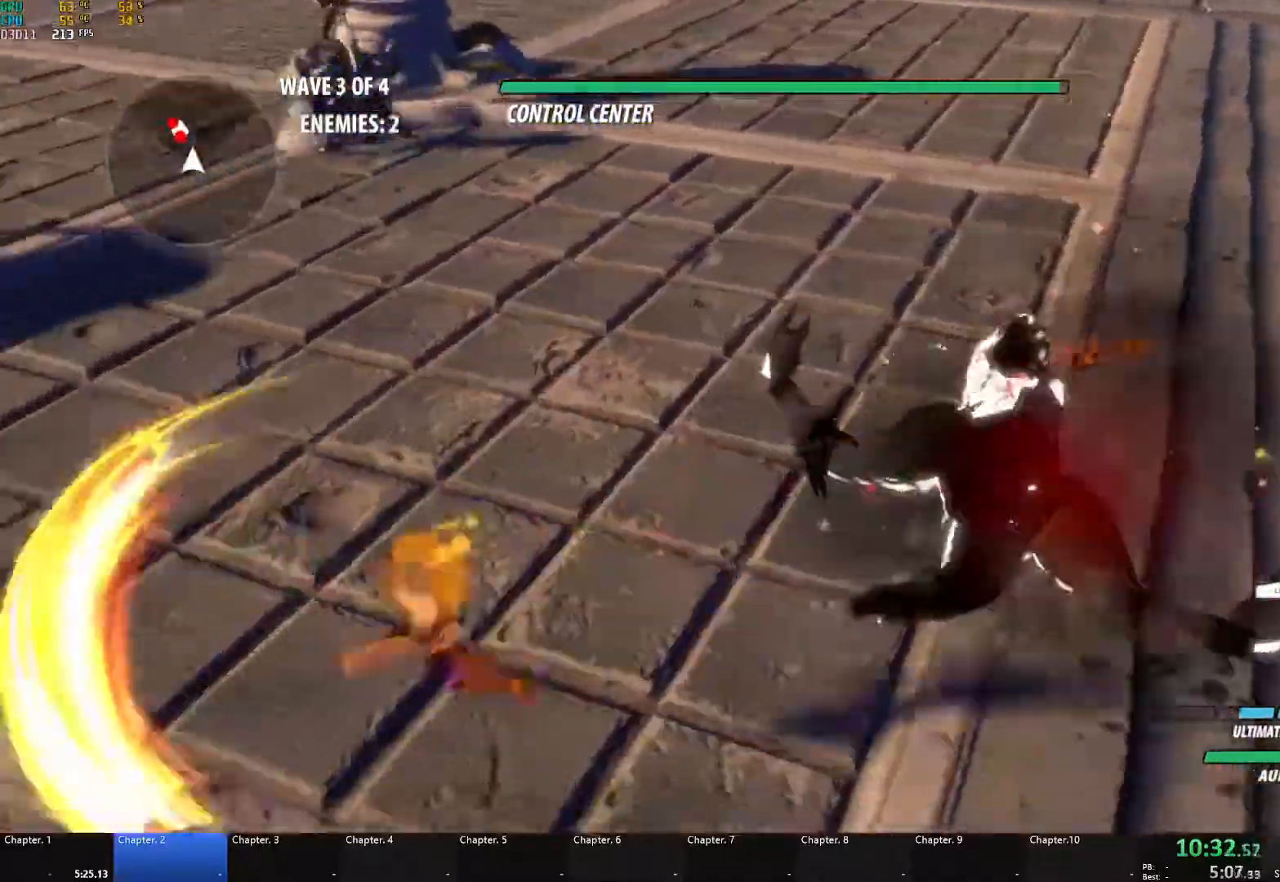
{"buttons": ["A", "L1"], "left_stick": "up-left", "right_stick": "center", "events": [[33, "left_stick", "up-left"], [50, "B", "up"], [83, "A", "down"], [83, "L1", "down"], [117, "X", "down"], [233, "X", "up"], [267, "A", "up"], [267, "B", "down"], [283, "L1", "up"], [333, "B", "up"], [367, "A", "down"], [400, "L1", "down"], [417, "X", "down"], [500, "X", "up"]]}
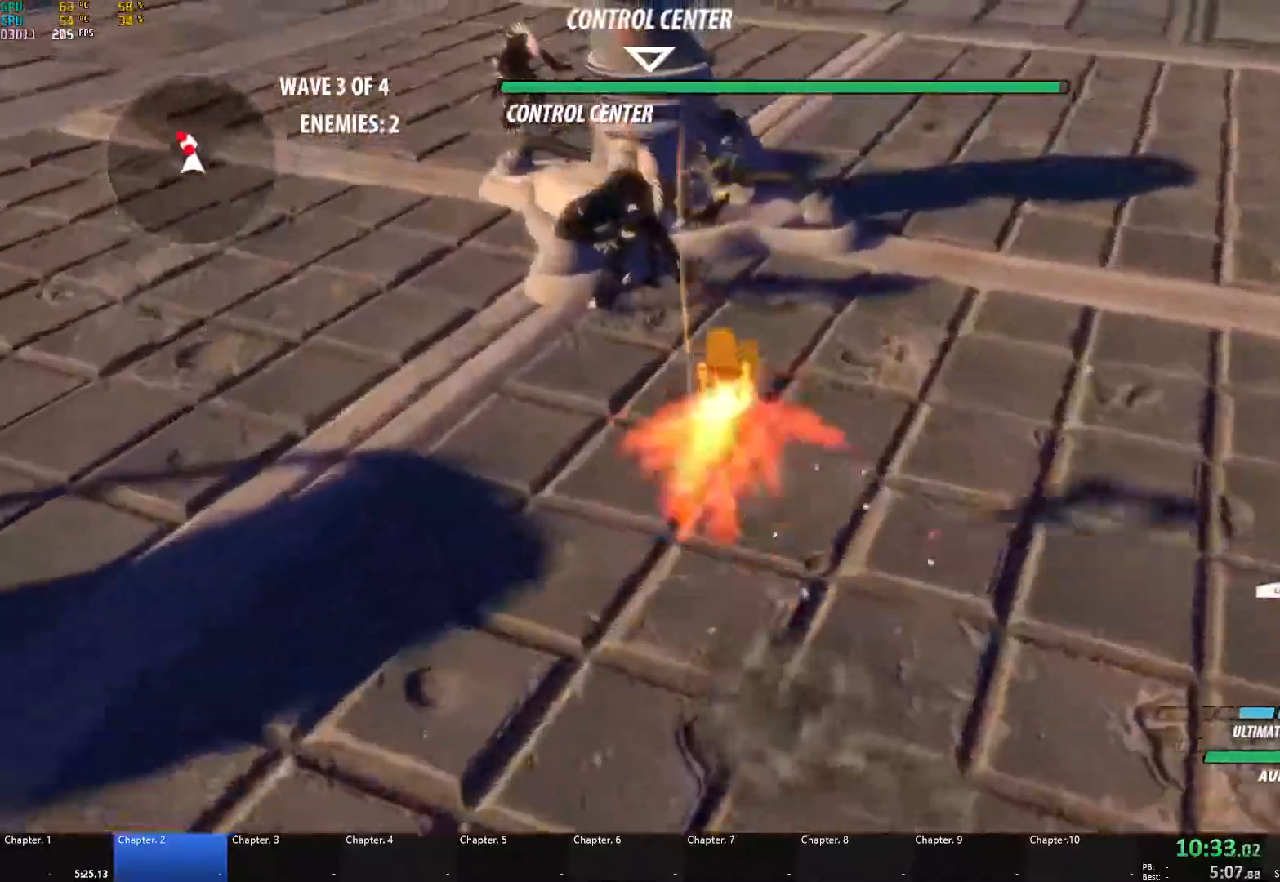
{"buttons": ["L1"], "left_stick": "up-left", "right_stick": "center", "events": [[17, "A", "up"], [17, "B", "down"], [50, "L1", "up"], [100, "B", "up"], [133, "A", "down"], [133, "L1", "down"], [150, "X", "down"], [250, "B", "down"], [250, "X", "up"], [267, "A", "up"], [300, "L1", "up"], [317, "B", "up"], [350, "A", "down"], [383, "X", "down"], [400, "L1", "down"], [500, "A", "up"], [500, "X", "up"]]}
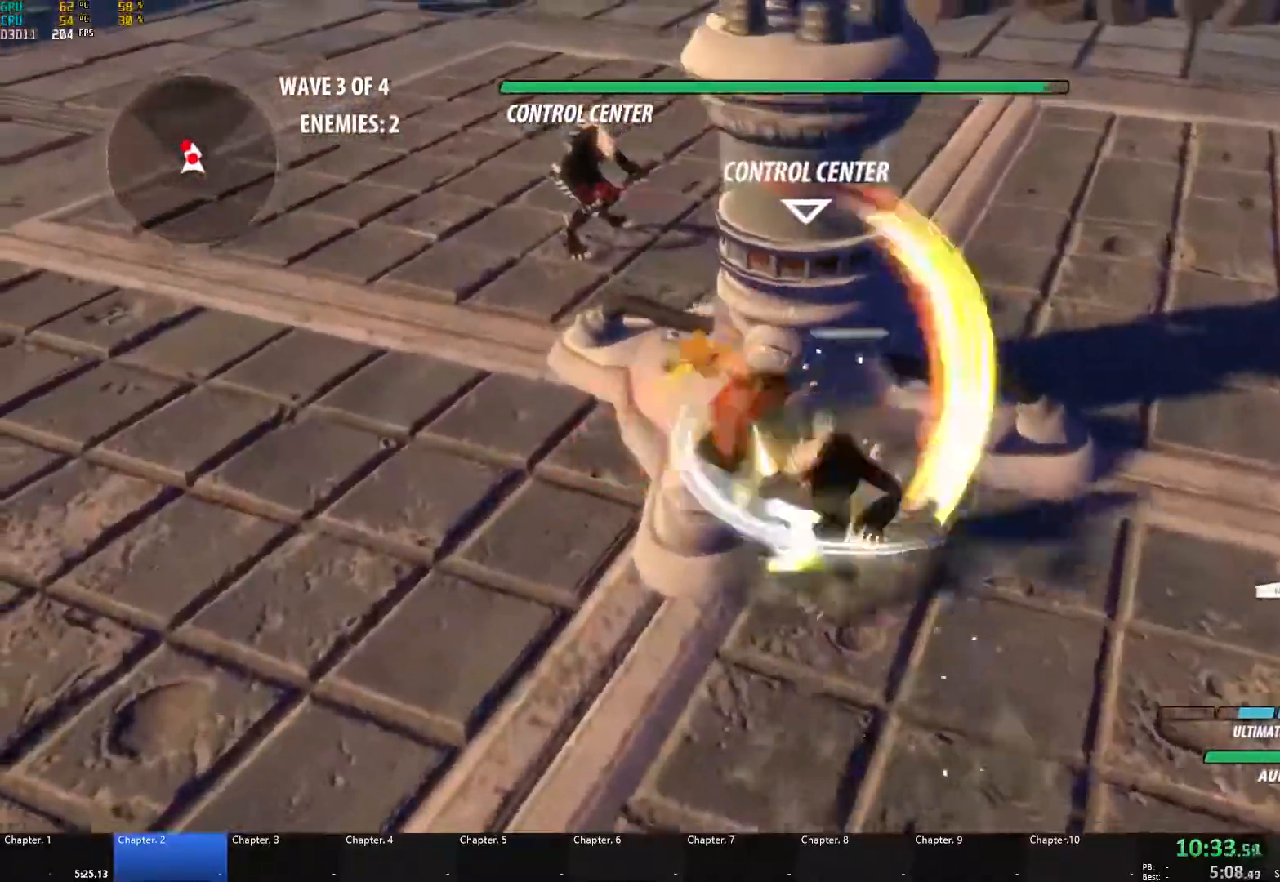
{"buttons": ["B", "L1"], "left_stick": "right", "right_stick": "center", "events": [[17, "B", "down"], [33, "L1", "up"], [50, "B", "up"], [83, "A", "down"], [117, "X", "down"], [133, "L1", "down"], [233, "A", "up"], [233, "X", "up"], [250, "B", "down"], [267, "L1", "up"], [300, "B", "up"], [317, "left_stick", "right"], [333, "A", "down"], [367, "L1", "down"], [367, "X", "down"], [483, "X", "up"], [500, "A", "up"], [500, "B", "down"]]}
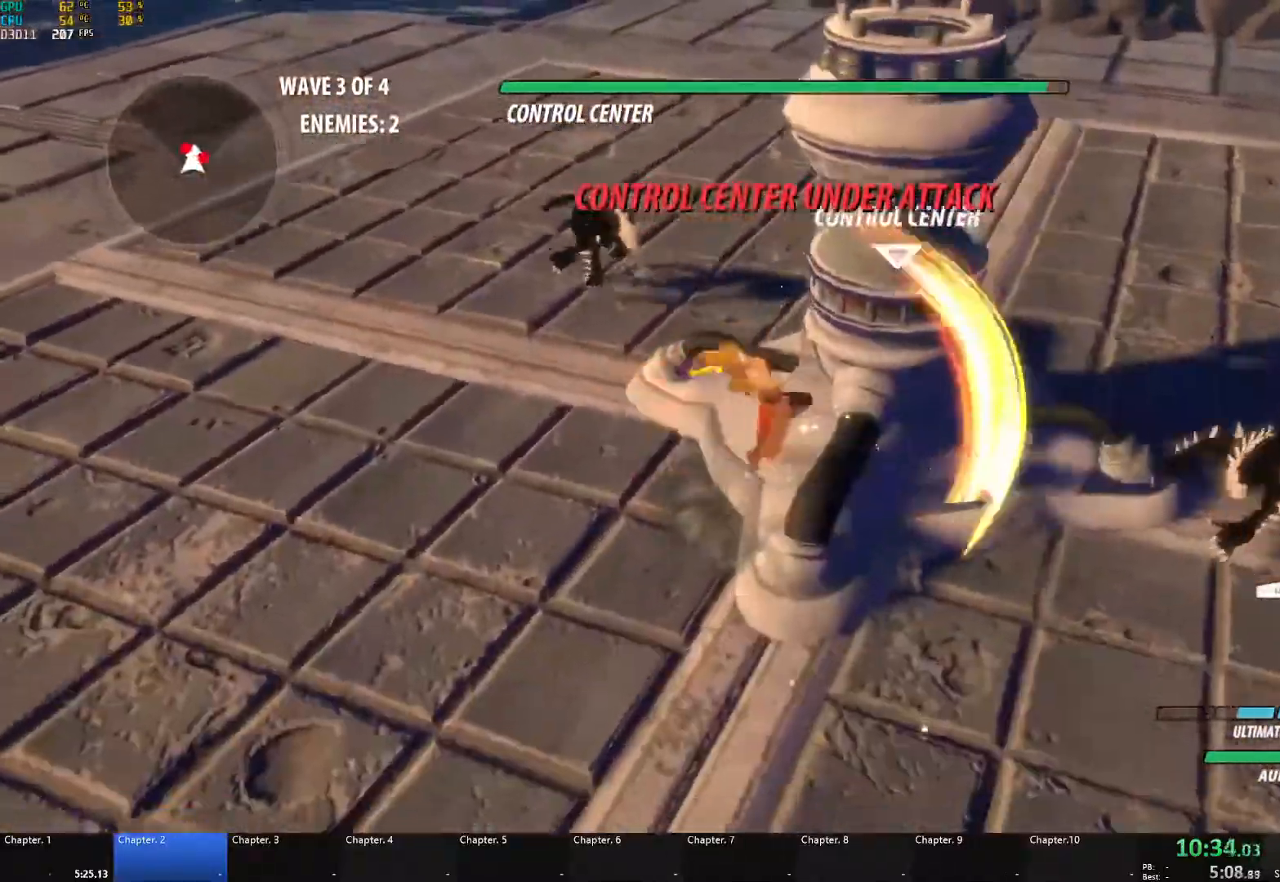
{"buttons": ["A"], "left_stick": "up-right", "right_stick": "center", "events": [[33, "L1", "up"], [100, "B", "up"], [150, "A", "down"], [183, "L1", "down"], [200, "X", "down"], [333, "X", "up"], [367, "A", "up"], [367, "B", "down"], [383, "L1", "up"], [467, "B", "up"], [483, "A", "down"], [483, "left_stick", "up-right"]]}
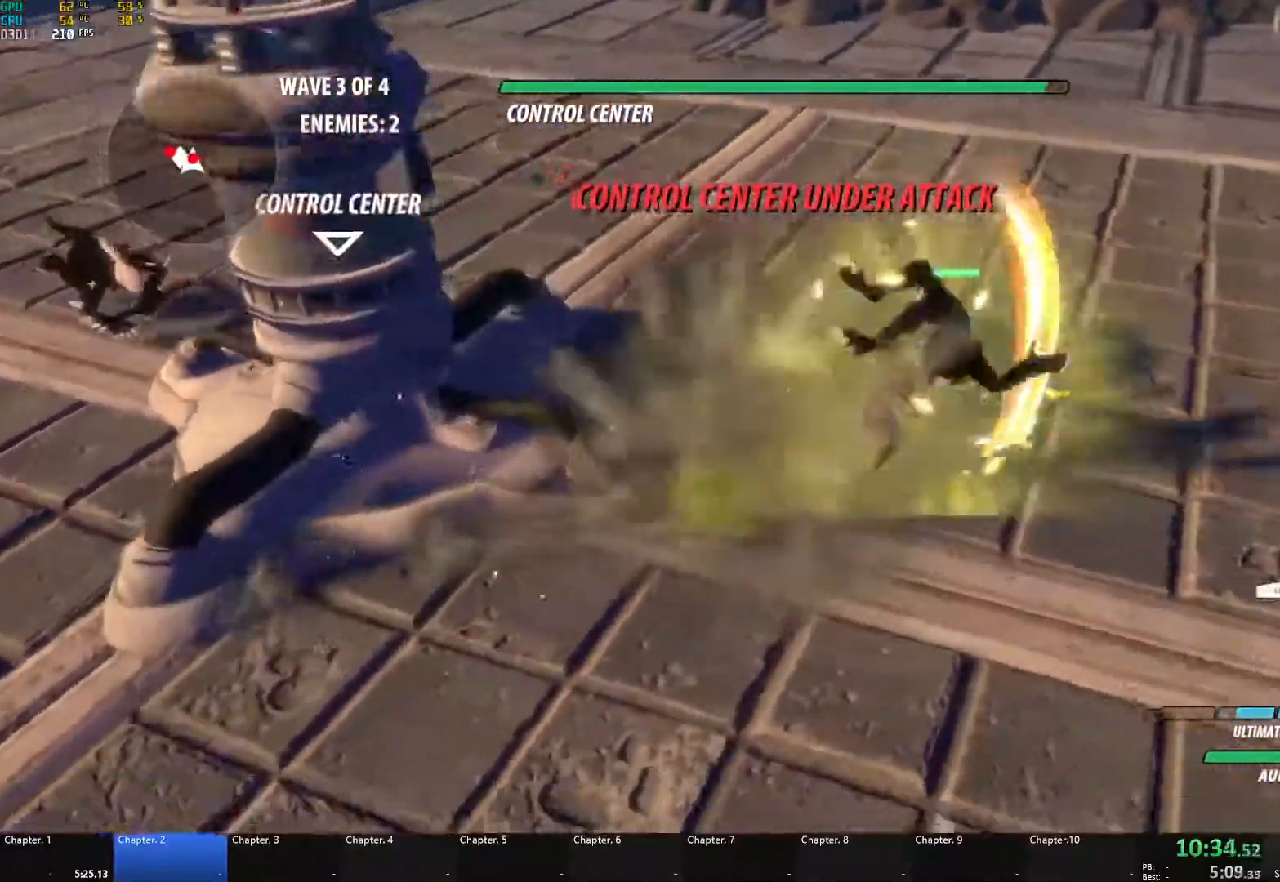
{"buttons": [], "left_stick": "up-left", "right_stick": "center", "events": [[17, "L1", "down"], [17, "X", "down"], [117, "X", "up"], [133, "B", "down"], [150, "A", "up"], [150, "L1", "up"], [217, "B", "up"], [233, "A", "down"], [250, "L1", "down"], [267, "X", "down"], [367, "X", "up"], [383, "A", "up"], [383, "B", "down"], [417, "L1", "up"], [483, "B", "up"], [483, "left_stick", "up-left"]]}
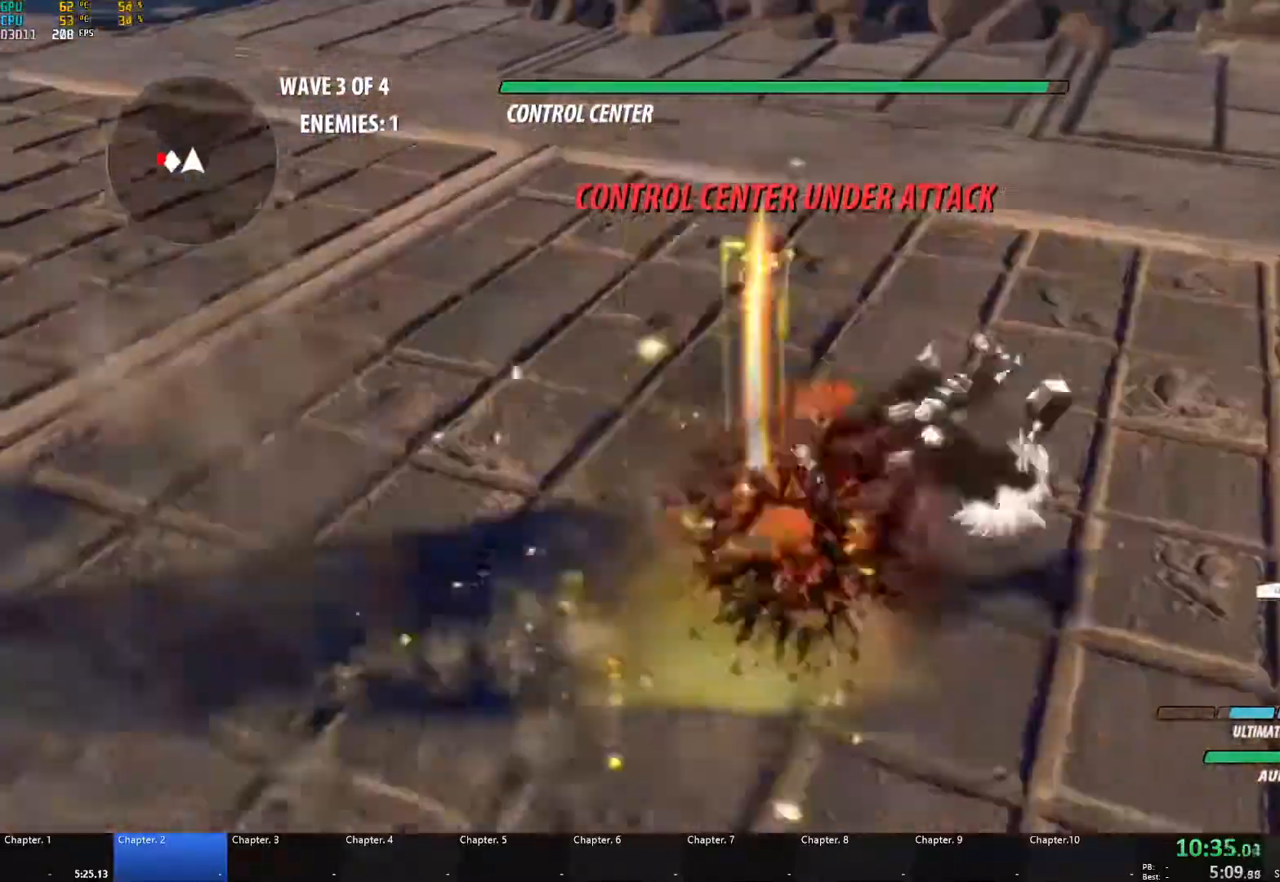
{"buttons": ["A", "X", "L1", "L3"], "left_stick": "left", "right_stick": "center", "events": [[33, "A", "down"], [50, "L1", "down"], [67, "X", "down"], [183, "X", "up"], [217, "A", "up"], [217, "B", "down"], [267, "L1", "up"], [267, "left_stick", "left"], [333, "B", "up"], [383, "A", "down"], [400, "L1", "down"], [417, "X", "down"], [433, "L3", "down"]]}
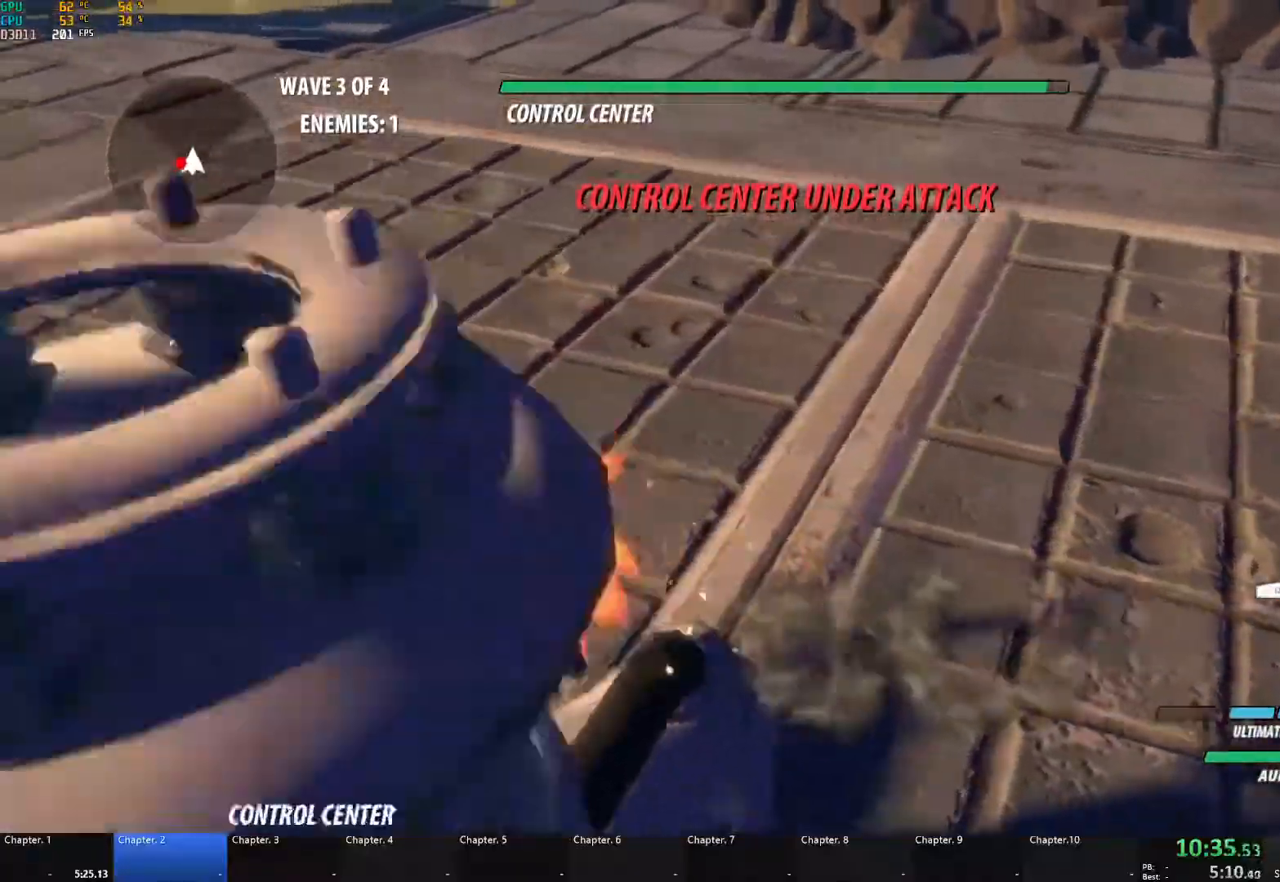
{"buttons": ["A", "X", "L1", "L3"], "left_stick": "down-left", "right_stick": "center", "events": [[33, "L3", "up"], [33, "X", "up"], [67, "A", "up"], [67, "B", "down"], [100, "L1", "up"], [167, "B", "up"], [200, "A", "down"], [217, "L1", "down"], [217, "X", "down"], [333, "X", "up"], [350, "A", "up"], [350, "B", "down"], [350, "L1", "up"], [367, "left_stick", "down-left"], [400, "B", "up"], [433, "A", "down"], [450, "L1", "down"], [467, "X", "down"], [483, "L3", "down"]]}
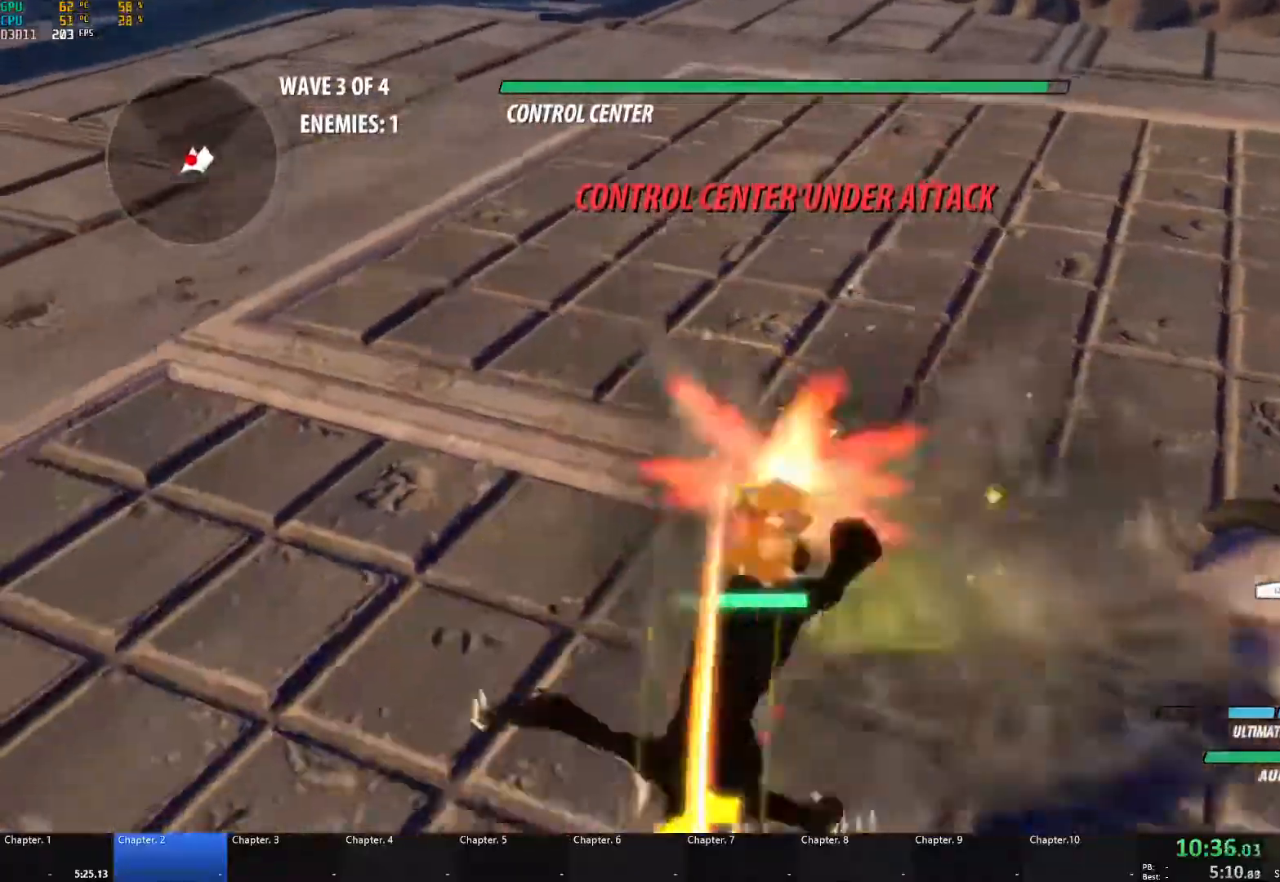
{"buttons": ["A", "X", "L1", "L3"], "left_stick": "down", "right_stick": "center", "events": [[50, "L3", "up"], [50, "X", "up"], [67, "A", "up"], [67, "B", "down"], [100, "L1", "up"], [133, "B", "up"], [183, "A", "down"], [183, "L1", "down"], [200, "X", "down"], [217, "L3", "down"], [217, "left_stick", "down"], [283, "L3", "up"], [300, "X", "up"], [317, "A", "up"], [317, "B", "down"], [333, "L1", "up"], [367, "B", "up"], [400, "A", "down"], [417, "L1", "down"], [417, "X", "down"], [450, "L3", "down"]]}
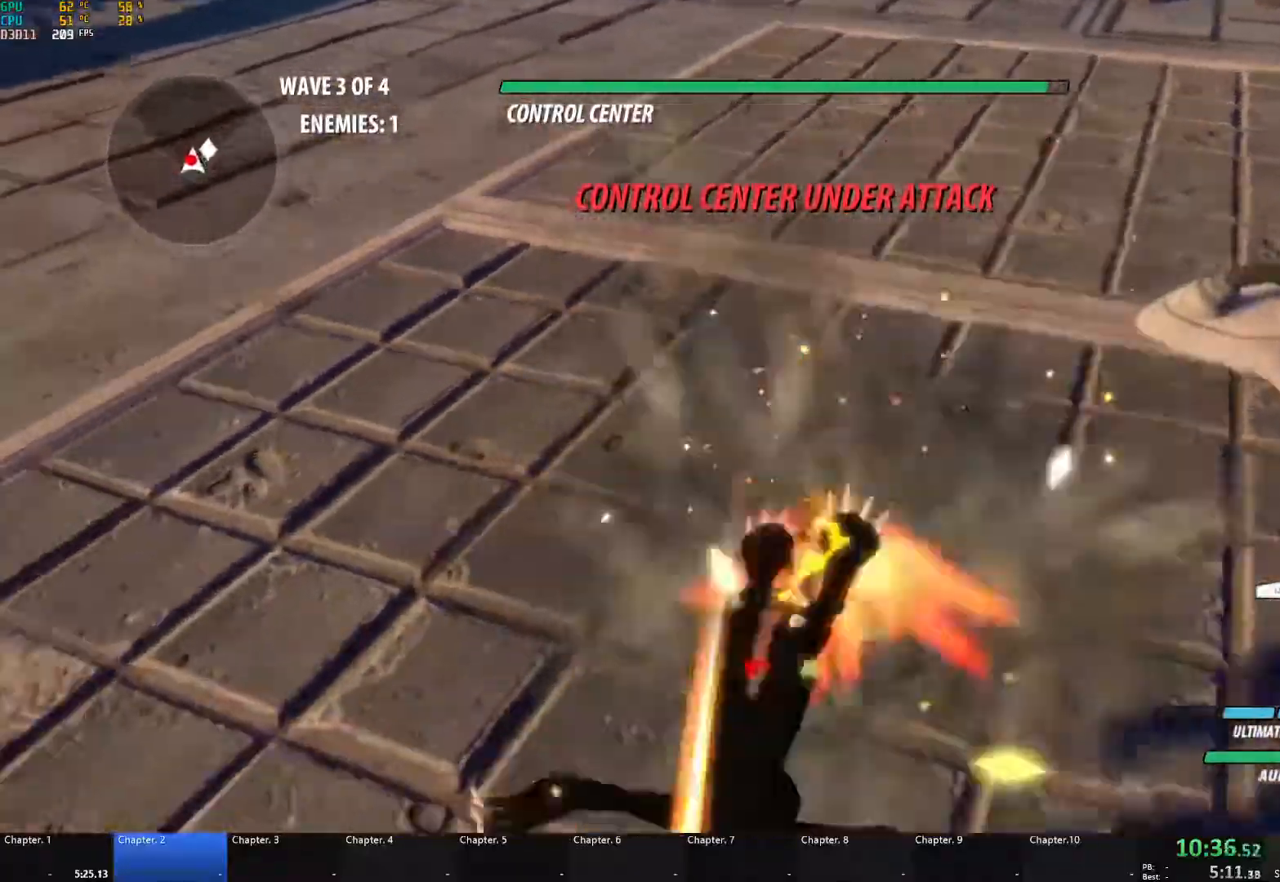
{"buttons": ["B", "Y", "L1"], "left_stick": "up", "right_stick": "center", "events": [[17, "L3", "up"], [17, "left_stick", "down-left"], [33, "A", "up"], [33, "B", "down"], [33, "X", "up"], [83, "L1", "up"], [133, "B", "up"], [133, "left_stick", "up-left"], [183, "A", "down"], [217, "L1", "down"], [250, "A", "up"], [250, "B", "down"], [250, "Y", "down"], [300, "Y", "up"], [333, "L1", "up"], [367, "B", "up"], [383, "left_stick", "up"], [417, "A", "down"], [433, "A", "up"], [433, "L1", "down"], [467, "Y", "down"], [483, "B", "down"]]}
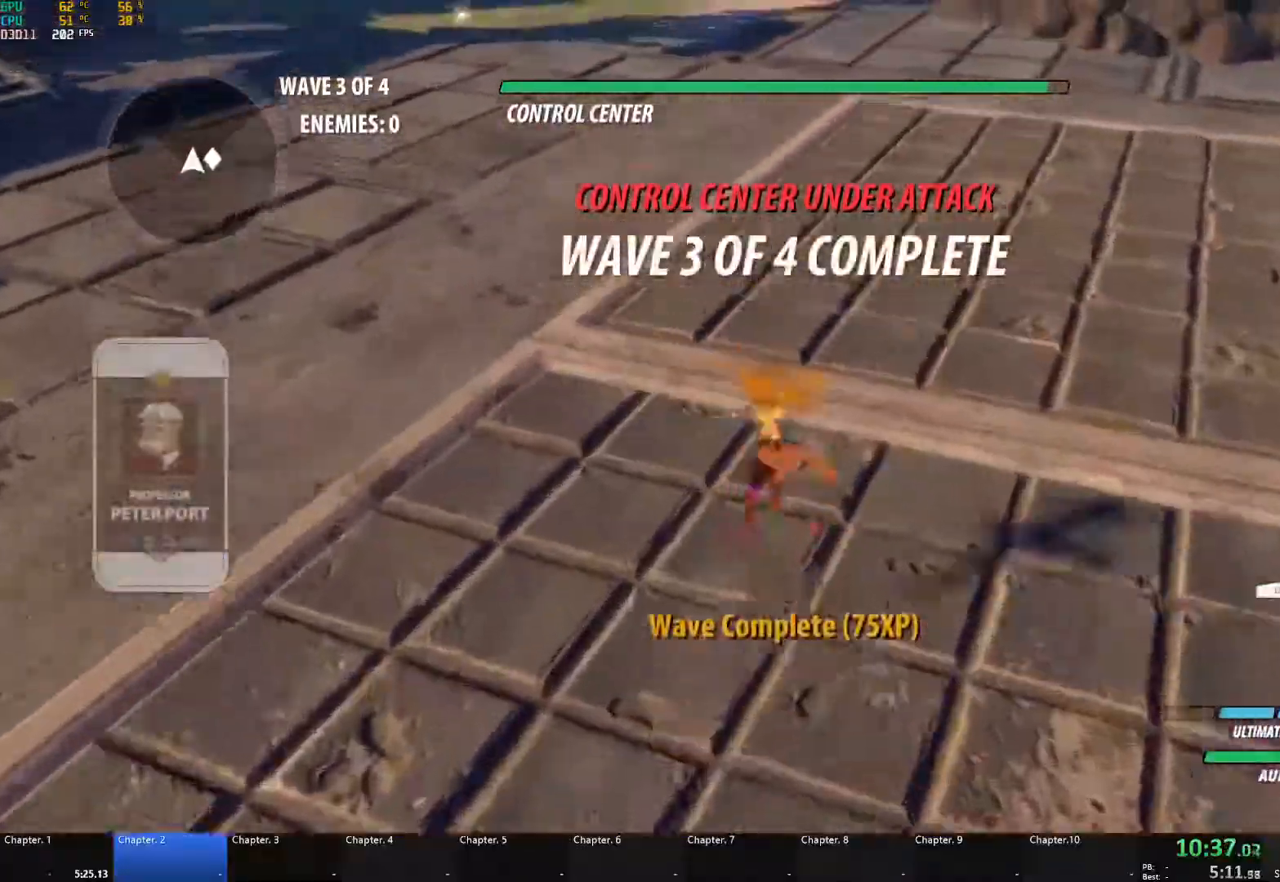
{"buttons": ["A"], "left_stick": "up", "right_stick": "center", "events": [[17, "Y", "up"], [50, "L1", "up"], [83, "B", "up"], [100, "A", "down"], [133, "L1", "down"], [150, "A", "up"], [150, "Y", "down"], [167, "B", "down"], [217, "Y", "up"], [250, "L1", "up"], [267, "B", "up"], [300, "A", "down"], [317, "L1", "down"], [333, "A", "up"], [350, "Y", "down"], [367, "B", "down"], [400, "Y", "up"], [450, "L1", "up"], [467, "B", "up"], [483, "A", "down"]]}
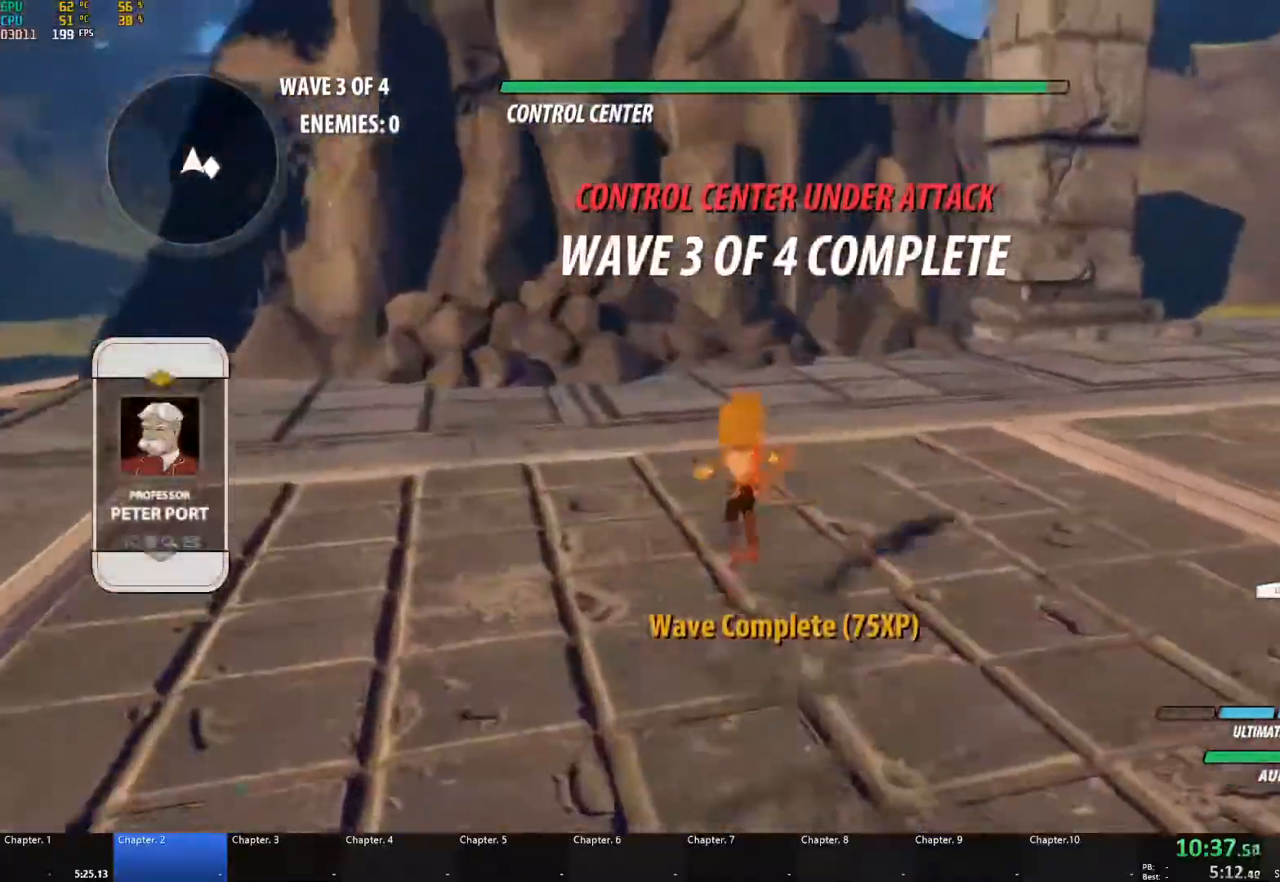
{"buttons": ["Y", "L1"], "left_stick": "up", "right_stick": "center", "events": [[17, "L1", "down"], [33, "A", "up"], [33, "Y", "down"], [67, "B", "down"], [100, "Y", "up"], [150, "L1", "up"], [167, "B", "up"], [183, "A", "down"], [217, "L1", "down"], [233, "A", "up"], [250, "Y", "down"], [283, "B", "down"], [333, "Y", "up"], [367, "B", "up"], [367, "L1", "up"], [400, "A", "down"], [483, "A", "up"], [483, "L1", "down"], [500, "Y", "down"]]}
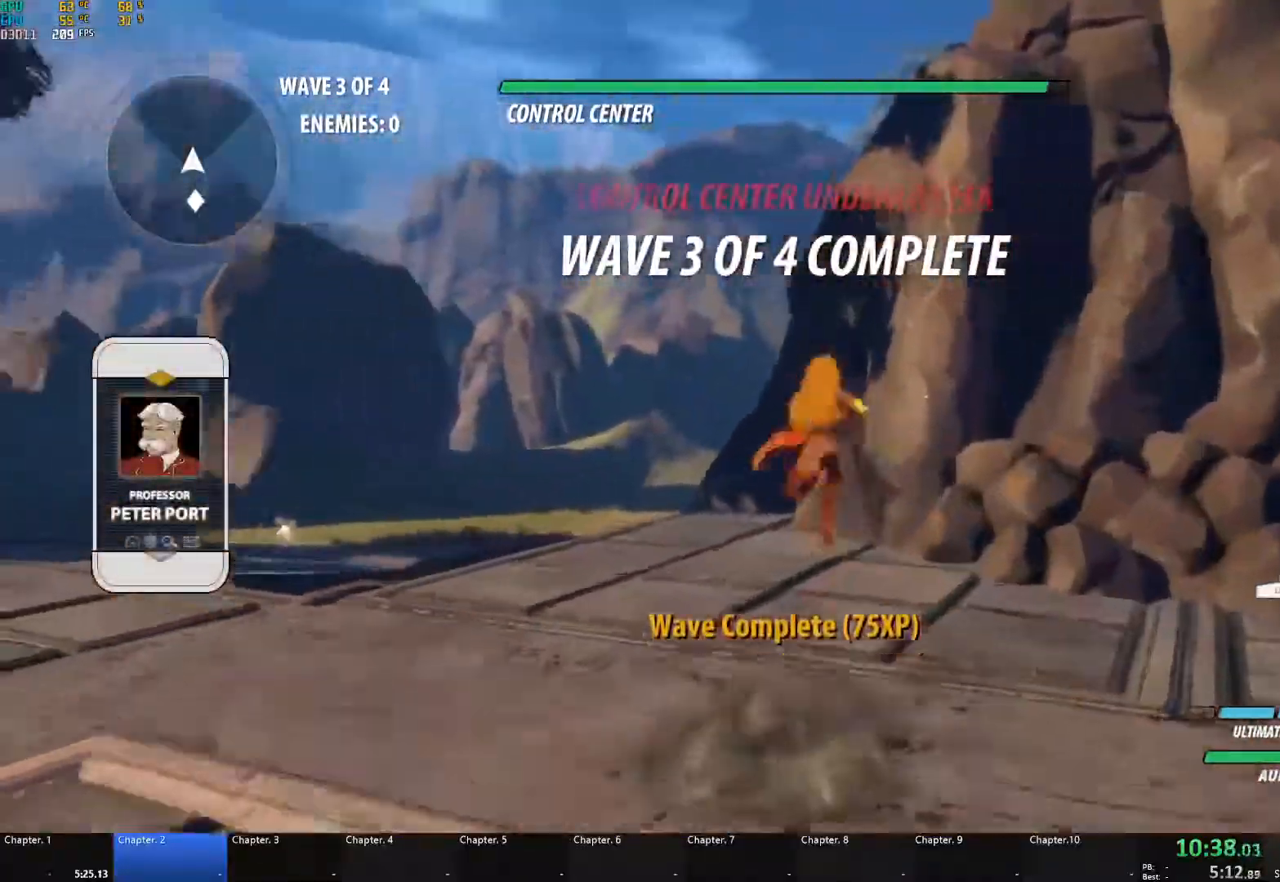
{"buttons": [], "left_stick": "up-left", "right_stick": "down-left", "events": [[33, "B", "down"], [100, "Y", "up"], [133, "L1", "up"], [167, "B", "up"], [217, "A", "down"], [250, "L1", "down"], [250, "left_stick", "up-left"], [267, "A", "up"], [283, "Y", "down"], [317, "B", "down"], [367, "Y", "up"], [400, "L1", "up"], [417, "B", "up"], [483, "right_stick", "down-left"]]}
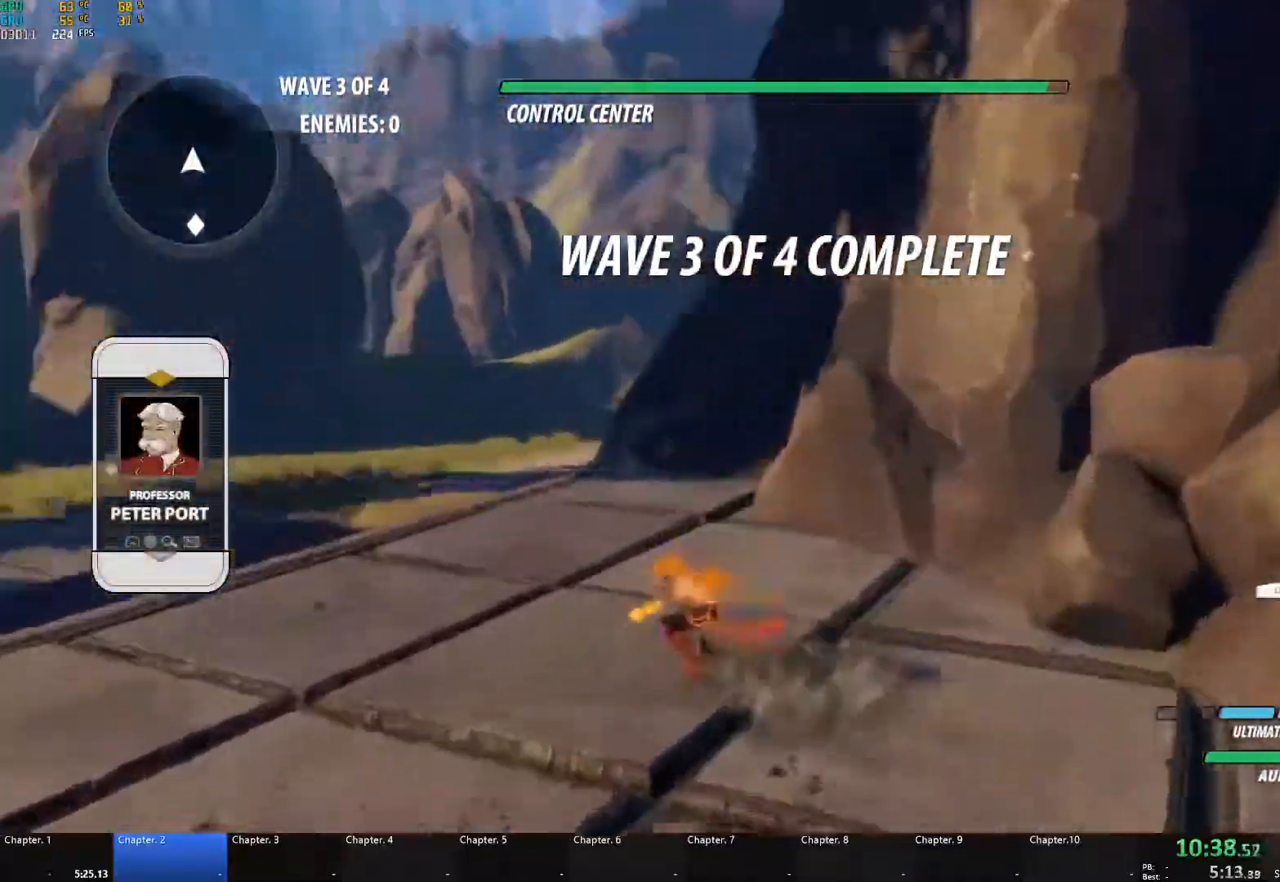
{"buttons": [], "left_stick": "up-left", "right_stick": "center", "events": [[33, "left_stick", "center"], [100, "left_stick", "down-right"], [233, "left_stick", "center"], [383, "left_stick", "left"], [383, "right_stick", "center"], [467, "left_stick", "up-left"]]}
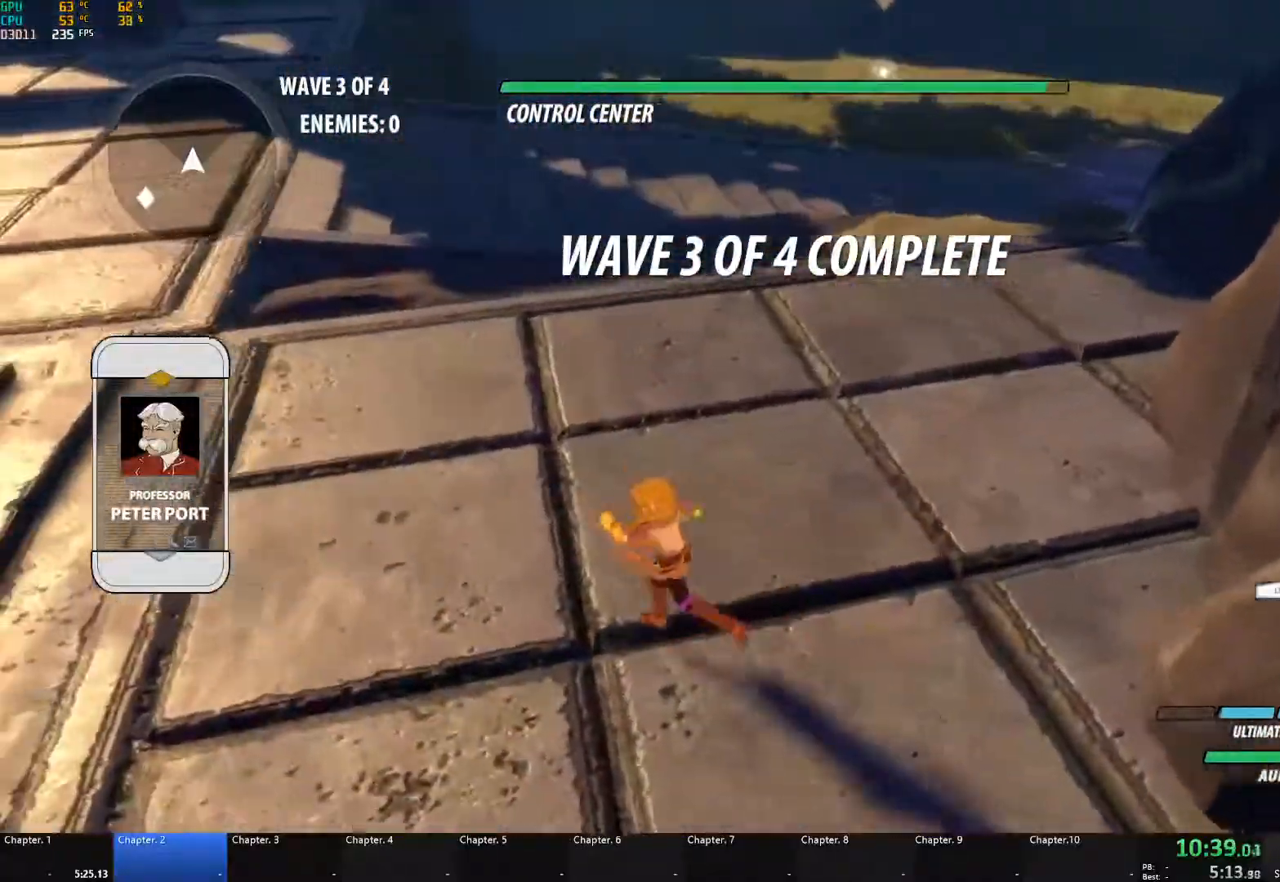
{"buttons": ["X"], "left_stick": "center", "right_stick": "center", "events": [[50, "X", "down"], [83, "left_stick", "up"], [200, "left_stick", "center"]]}
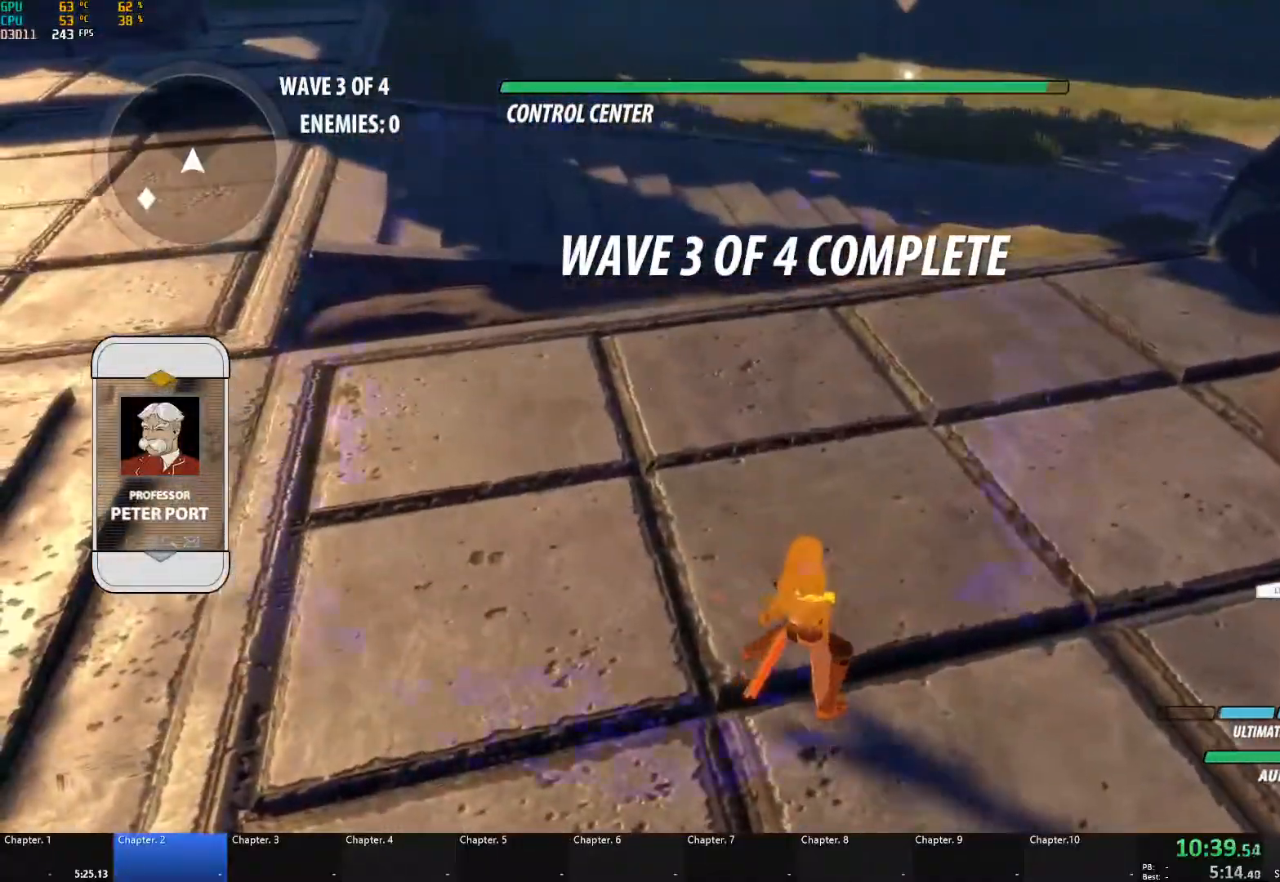
{"buttons": [], "left_stick": "center", "right_stick": "left", "events": [[383, "X", "up"], [433, "L2", "down"], [500, "L2", "up"], [500, "right_stick", "left"]]}
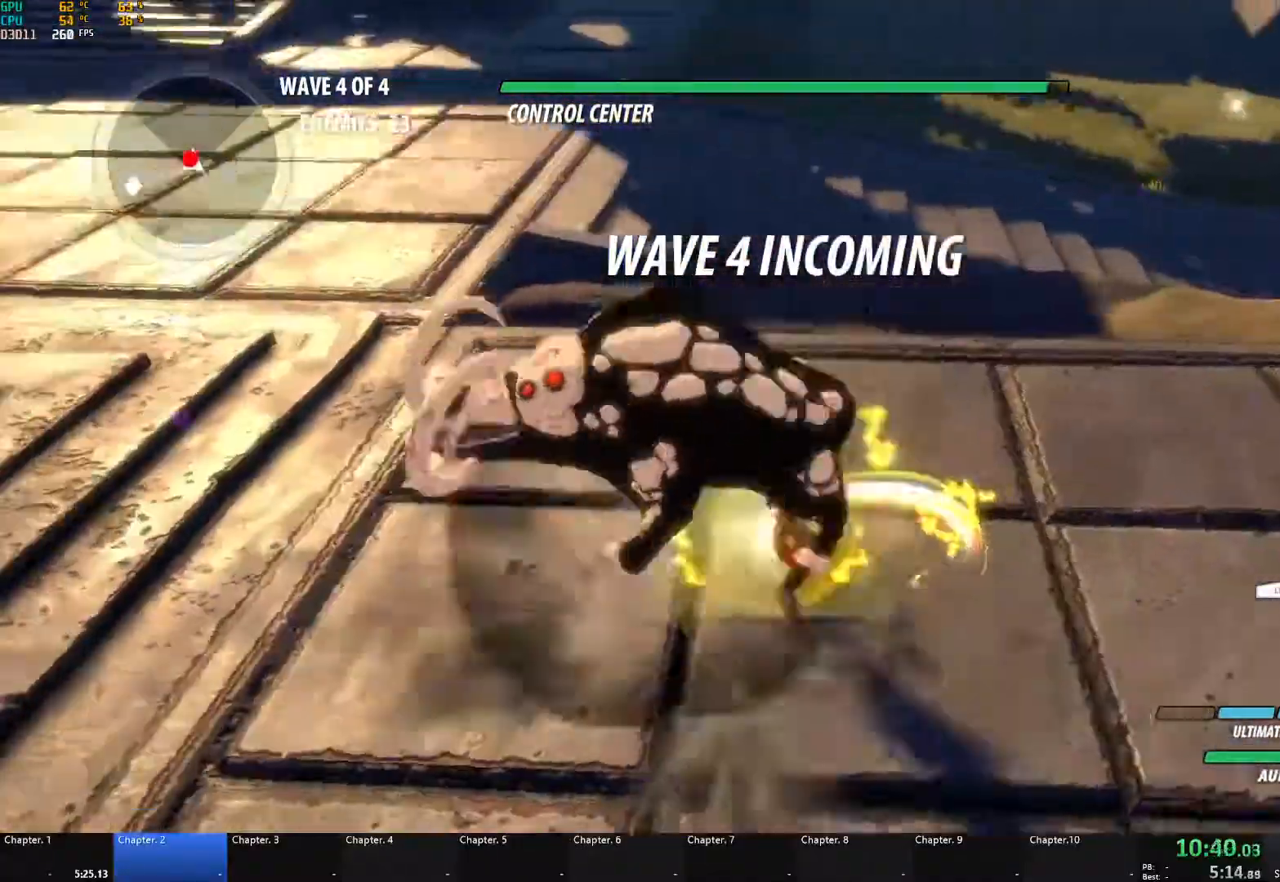
{"buttons": [], "left_stick": "down", "right_stick": "center", "events": [[250, "right_stick", "center"], [367, "left_stick", "down"]]}
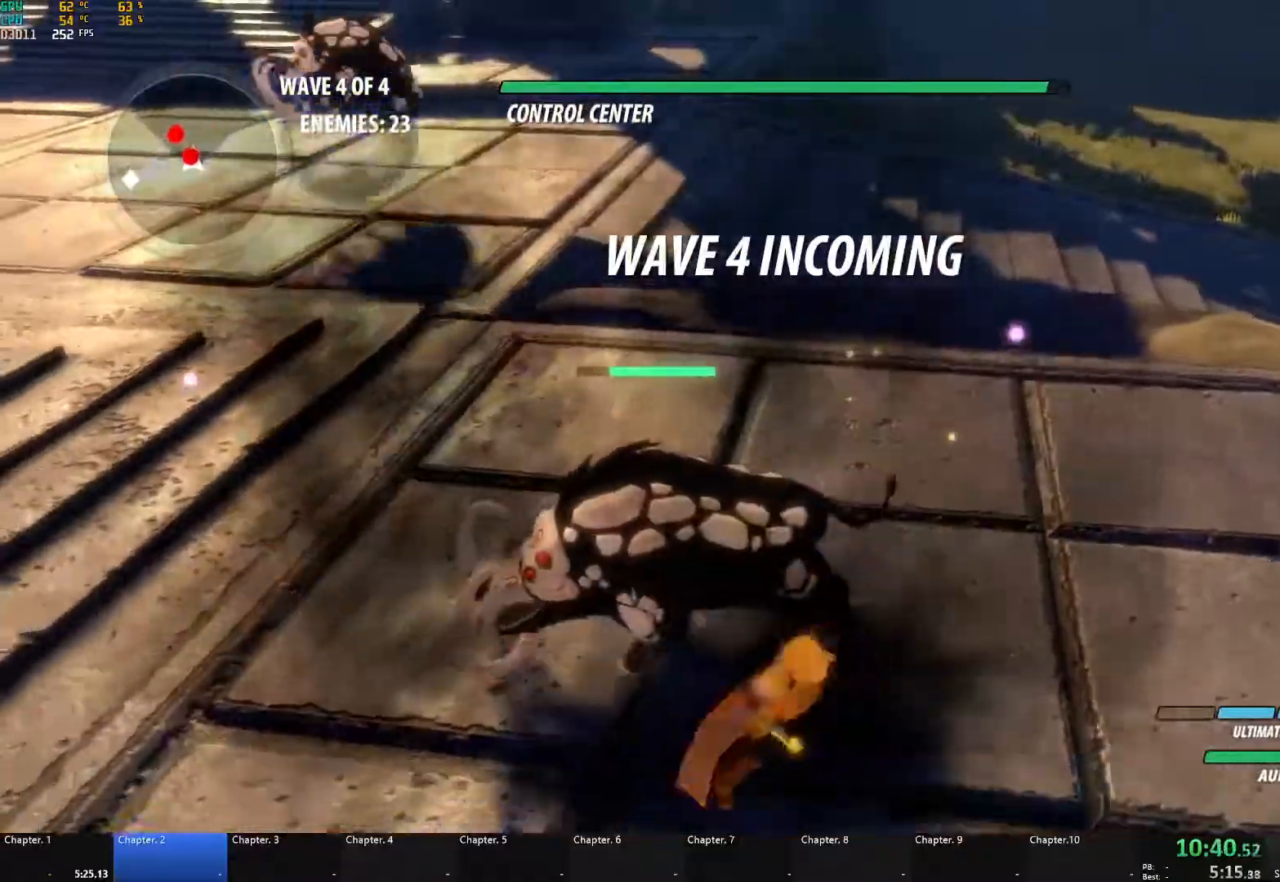
{"buttons": ["A", "X", "L1", "L3"], "left_stick": "up-left", "right_stick": "center", "events": [[117, "left_stick", "up"], [167, "A", "down"], [200, "X", "down"], [283, "X", "up"], [317, "A", "up"], [317, "B", "down"], [400, "B", "up"], [433, "A", "down"], [450, "L1", "down"], [483, "L3", "down"], [483, "X", "down"], [483, "left_stick", "up-left"]]}
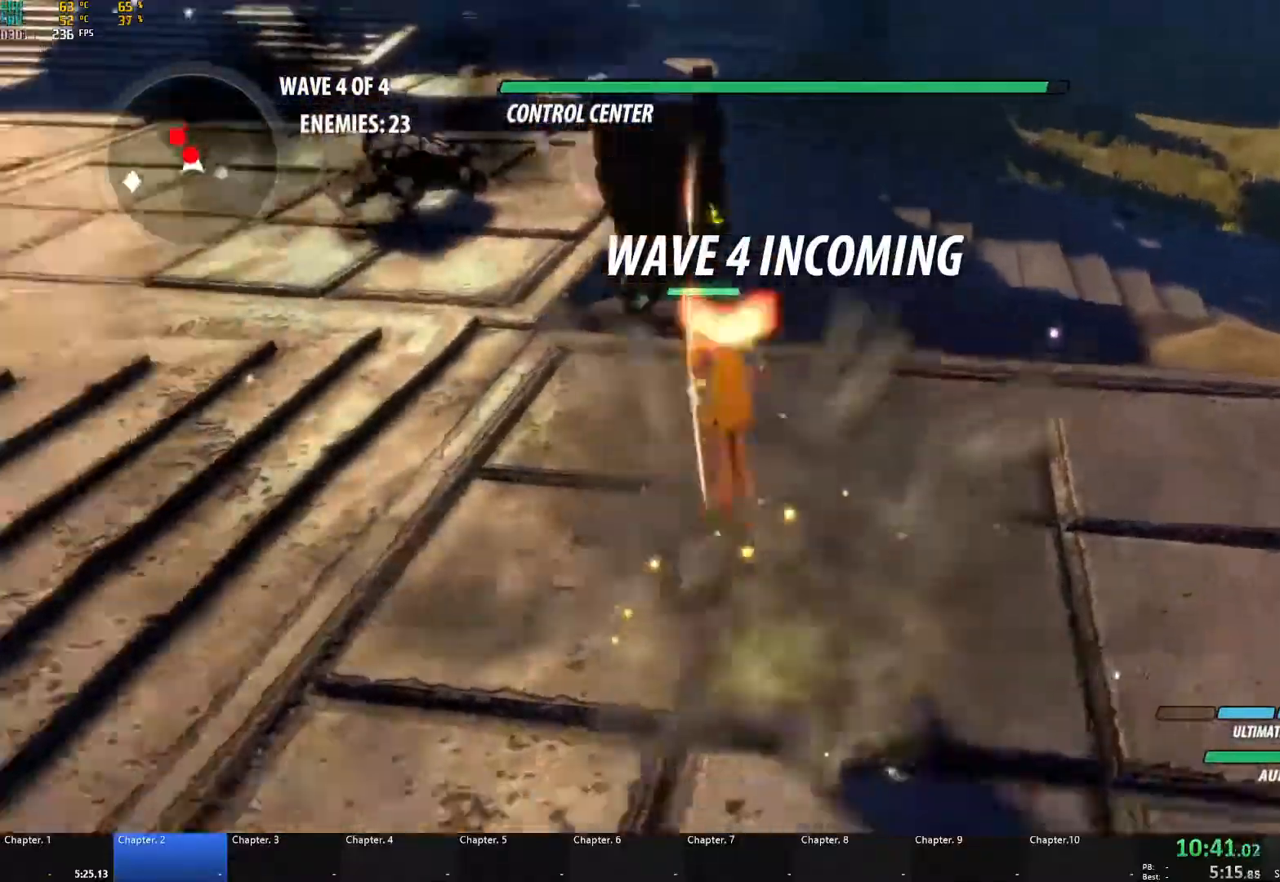
{"buttons": ["B"], "left_stick": "up-left", "right_stick": "center", "events": [[100, "L3", "up"], [100, "X", "up"], [117, "A", "up"], [117, "B", "down"], [133, "L1", "up"], [217, "B", "up"], [250, "A", "down"], [250, "L1", "down"], [267, "L3", "down"], [267, "X", "down"], [383, "A", "up"], [383, "X", "up"], [400, "B", "down"], [400, "L3", "up"], [417, "L1", "up"]]}
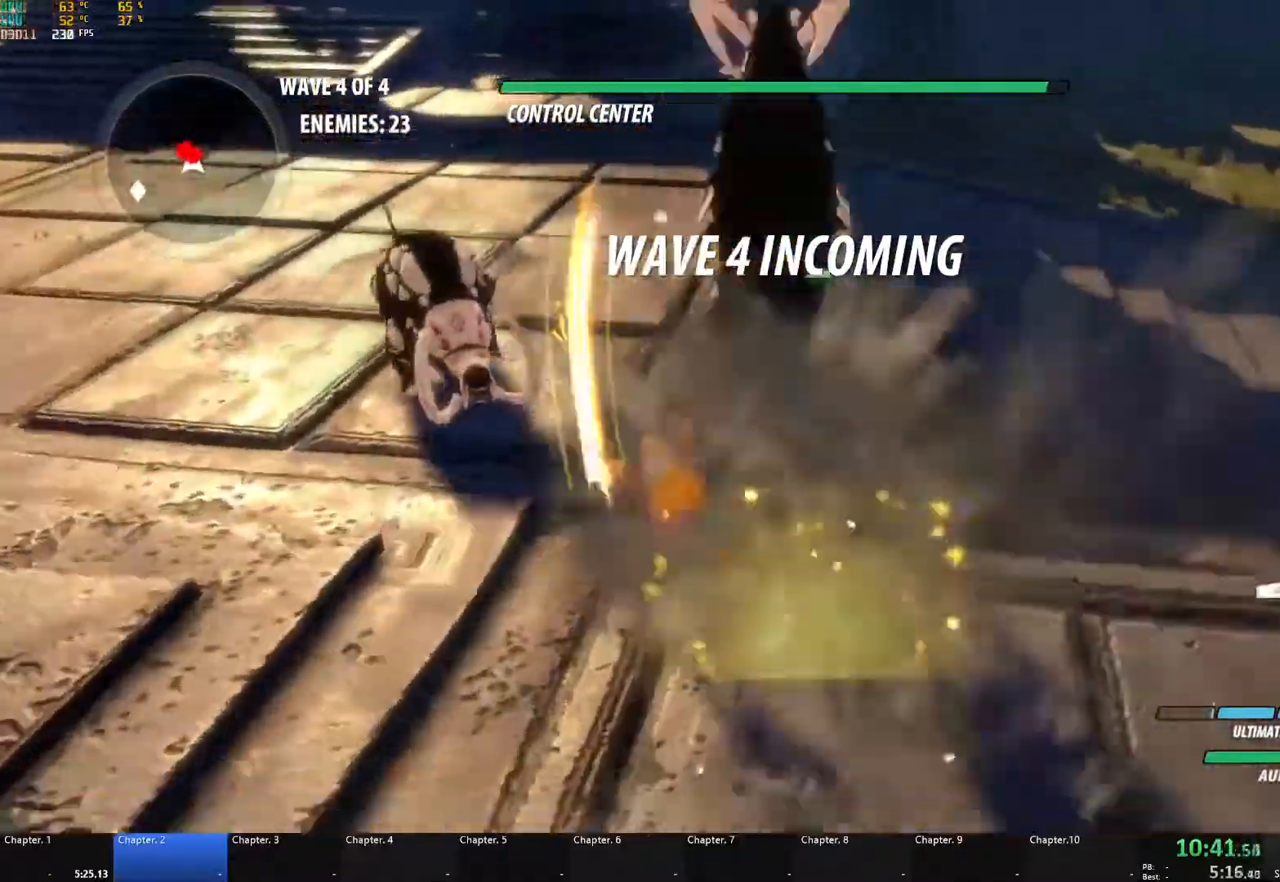
{"buttons": [], "left_stick": "center", "right_stick": "down-left", "events": [[17, "B", "up"], [100, "L1", "down"], [150, "R1", "down"], [217, "L1", "up"], [267, "R1", "up"], [267, "left_stick", "center"], [283, "right_stick", "down-left"]]}
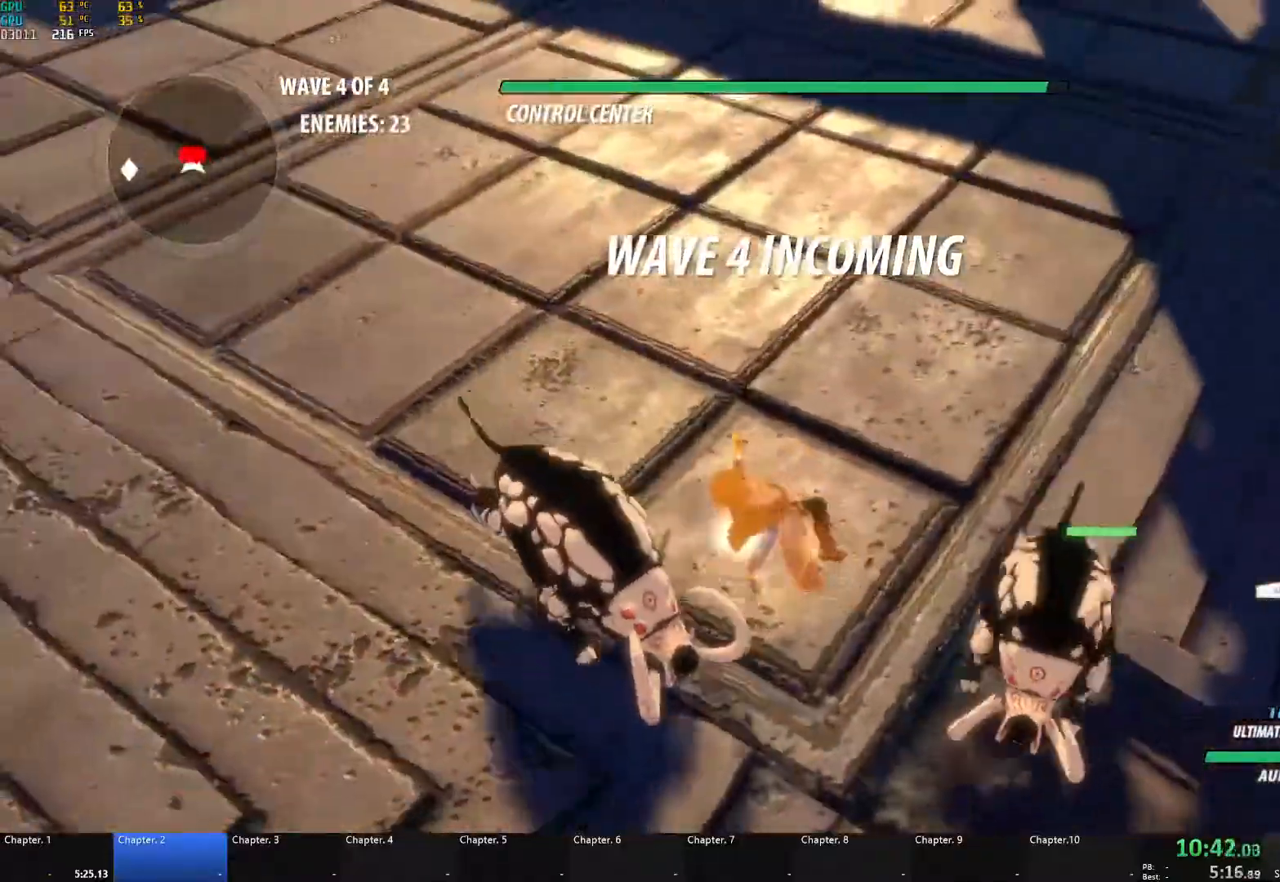
{"buttons": [], "left_stick": "center", "right_stick": "down-left", "events": [[67, "right_stick", "center"], [300, "right_stick", "up-right"], [433, "right_stick", "down-left"]]}
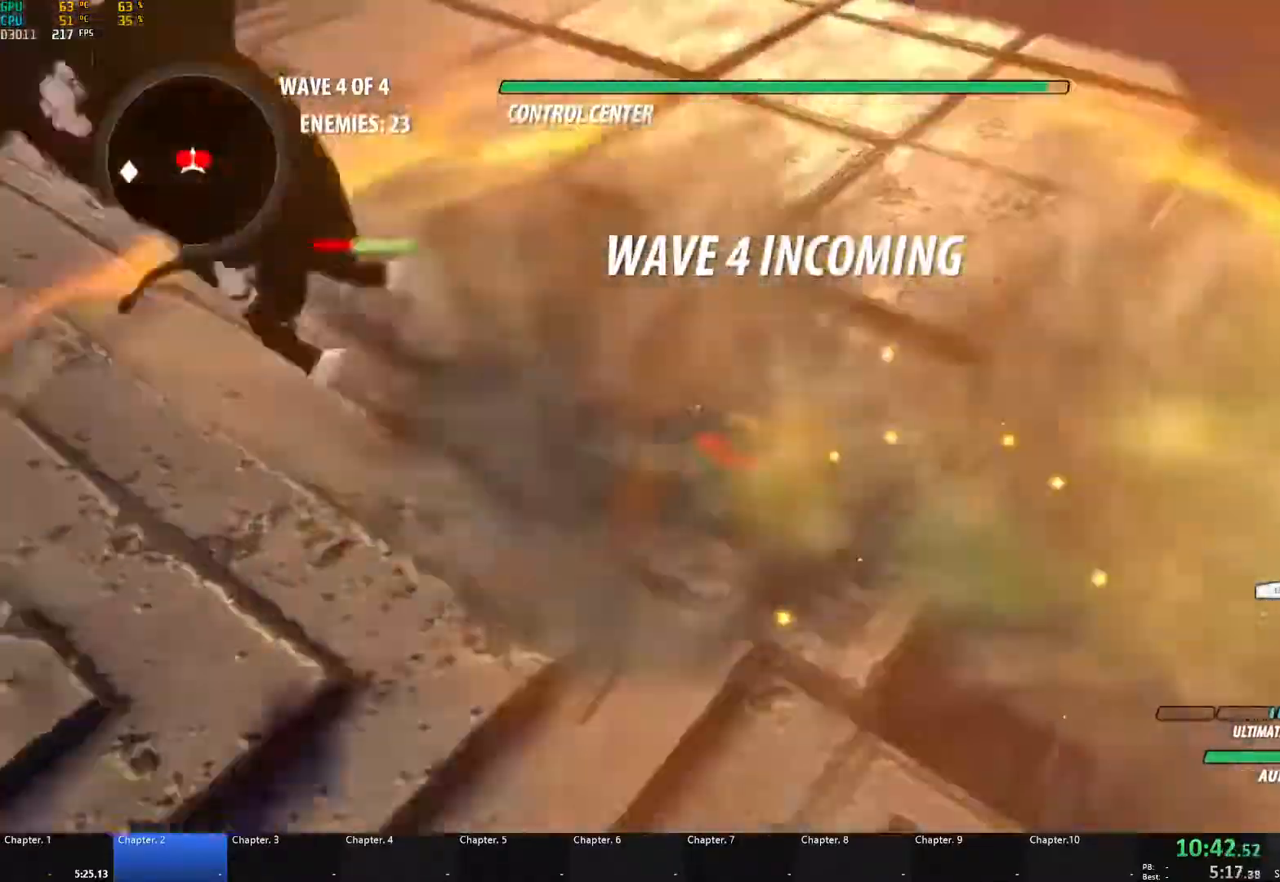
{"buttons": ["A", "X", "L1"], "left_stick": "right", "right_stick": "center", "events": [[100, "right_stick", "center"], [250, "left_stick", "right"], [317, "A", "down"], [350, "L1", "down"], [417, "X", "down"]]}
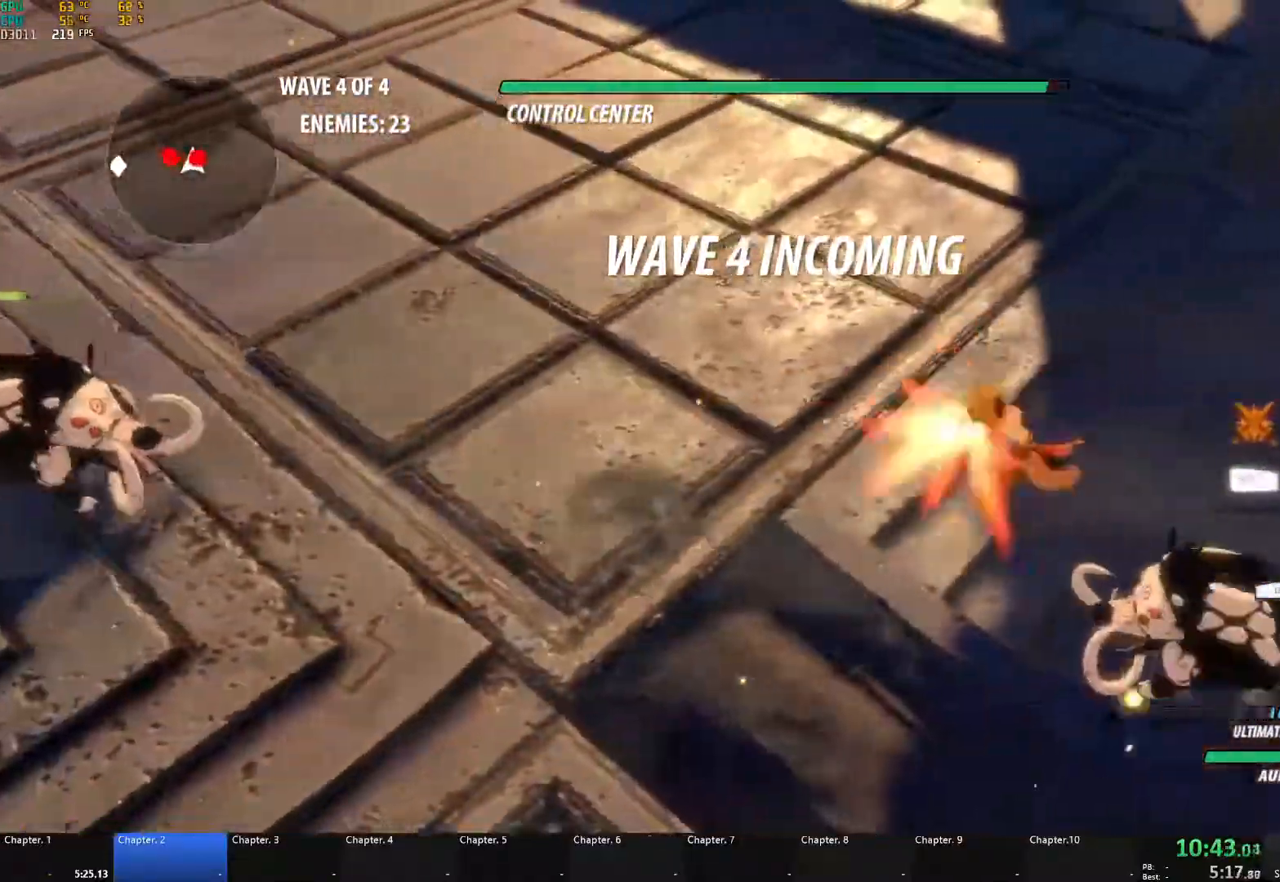
{"buttons": ["A", "X", "L1", "L3"], "left_stick": "left", "right_stick": "center", "events": [[67, "X", "up"], [100, "A", "up"], [100, "B", "down"], [100, "L1", "up"], [150, "left_stick", "center"], [250, "B", "up"], [267, "left_stick", "left"], [350, "A", "down"], [367, "L1", "down"], [400, "X", "down"], [417, "L3", "down"]]}
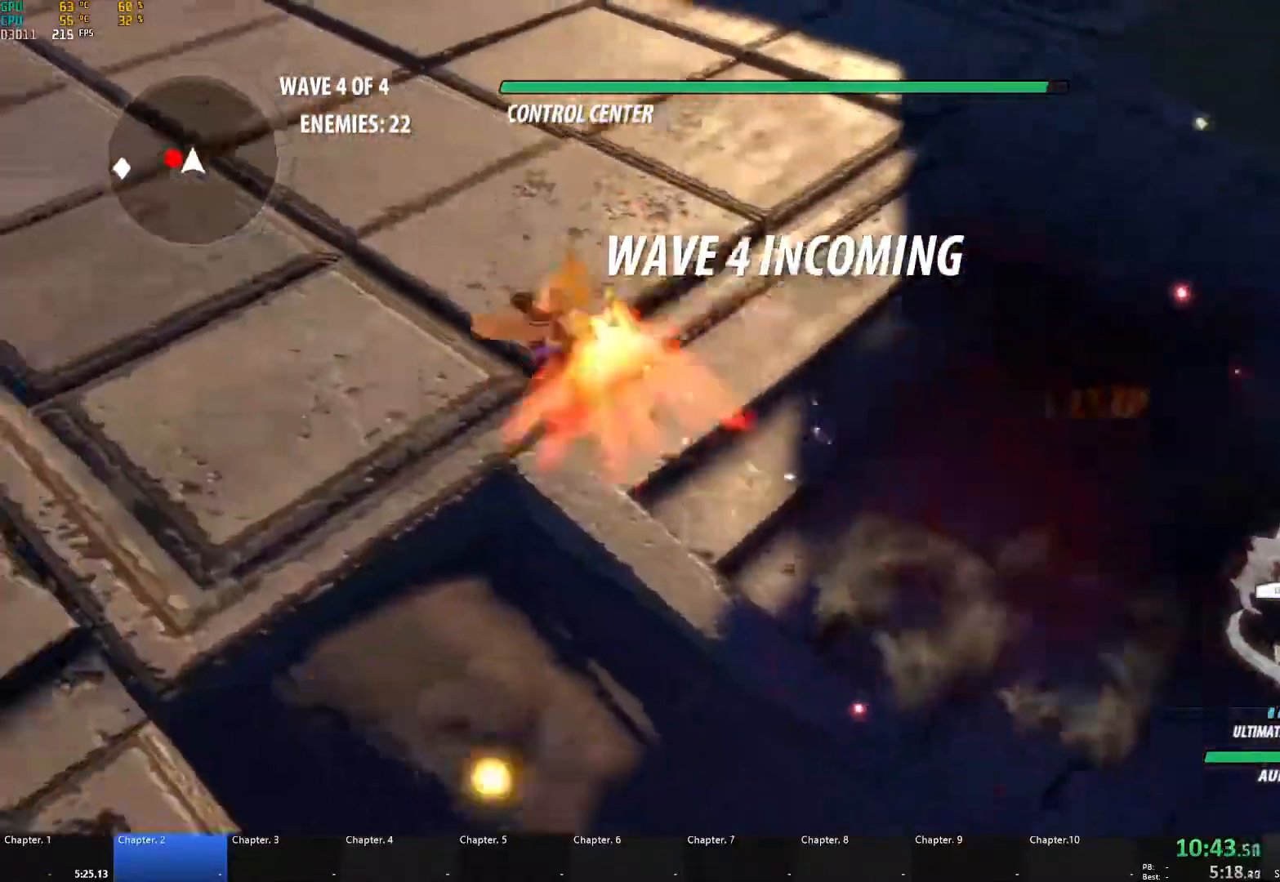
{"buttons": ["A", "X", "L1"], "left_stick": "left", "right_stick": "center", "events": [[17, "L3", "up"], [17, "X", "up"], [67, "A", "up"], [67, "B", "down"], [83, "L1", "up"], [167, "B", "up"], [217, "A", "down"], [217, "L1", "down"], [233, "L3", "down"], [233, "X", "down"], [350, "L3", "up"], [350, "X", "up"], [383, "A", "up"], [383, "B", "down"], [400, "L1", "up"], [450, "B", "up"], [500, "A", "down"], [500, "L1", "down"], [500, "X", "down"]]}
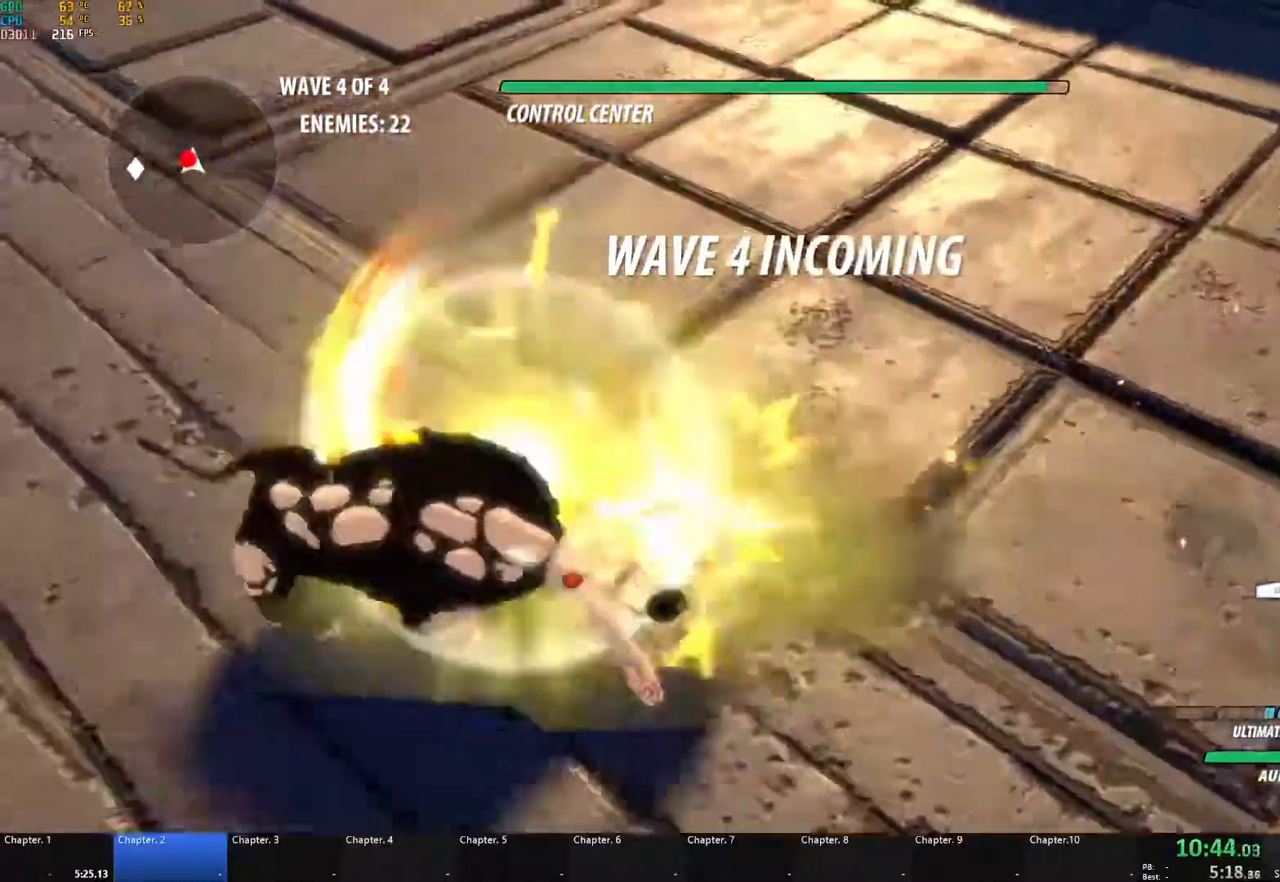
{"buttons": [], "left_stick": "down-left", "right_stick": "center", "events": [[17, "L3", "down"], [100, "L3", "up"], [100, "left_stick", "down-left"], [117, "A", "up"], [117, "X", "up"], [133, "B", "down"], [133, "L1", "up"], [200, "B", "up"]]}
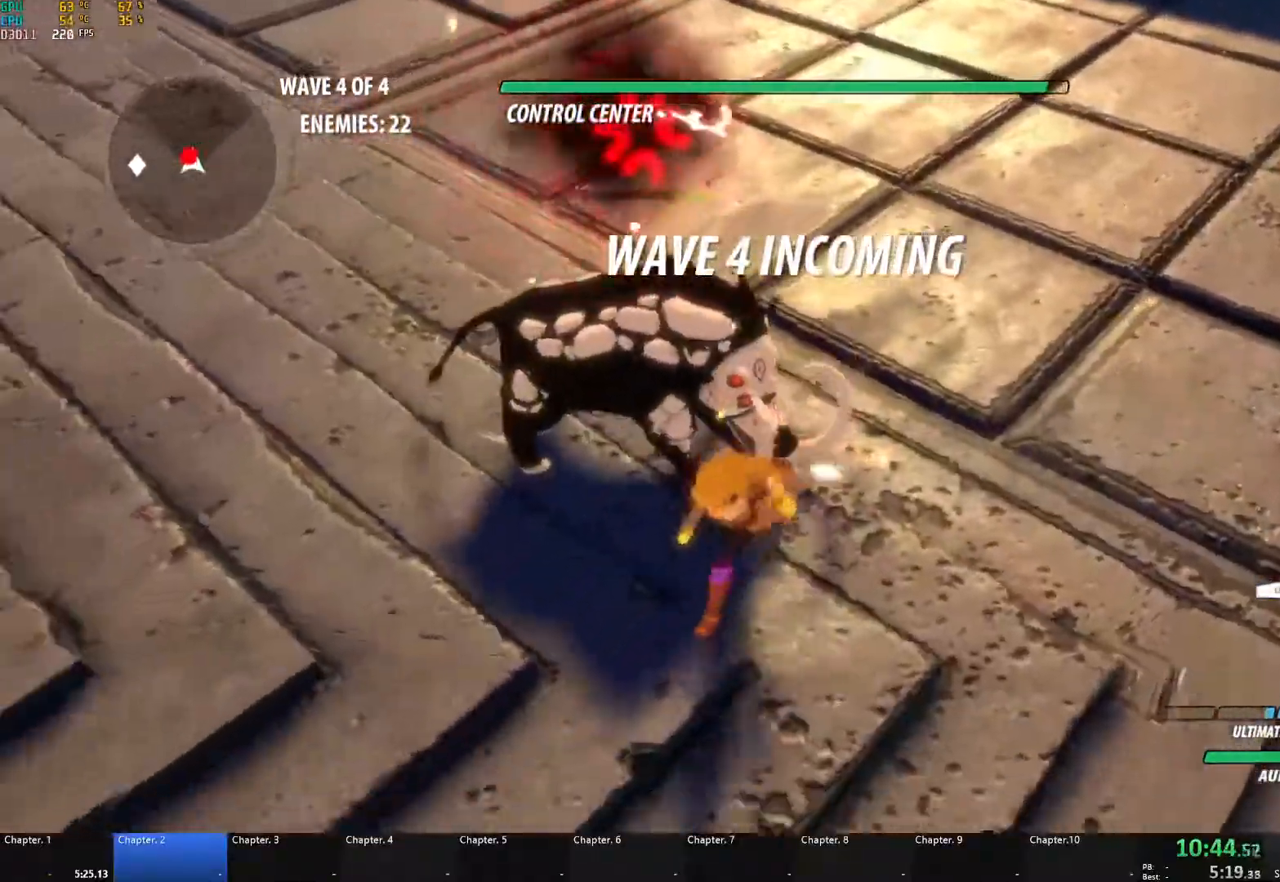
{"buttons": ["B"], "left_stick": "up", "right_stick": "center", "events": [[83, "A", "down"], [100, "X", "down"], [117, "L1", "down"], [133, "L3", "down"], [133, "left_stick", "up-left"], [217, "A", "up"], [217, "L3", "up"], [217, "X", "up"], [233, "B", "down"], [250, "L1", "up"], [300, "B", "up"], [333, "A", "down"], [367, "L1", "down"], [367, "X", "down"], [383, "L3", "down"], [383, "left_stick", "up"], [467, "A", "up"], [467, "B", "down"], [467, "X", "up"], [483, "L3", "up"], [500, "L1", "up"]]}
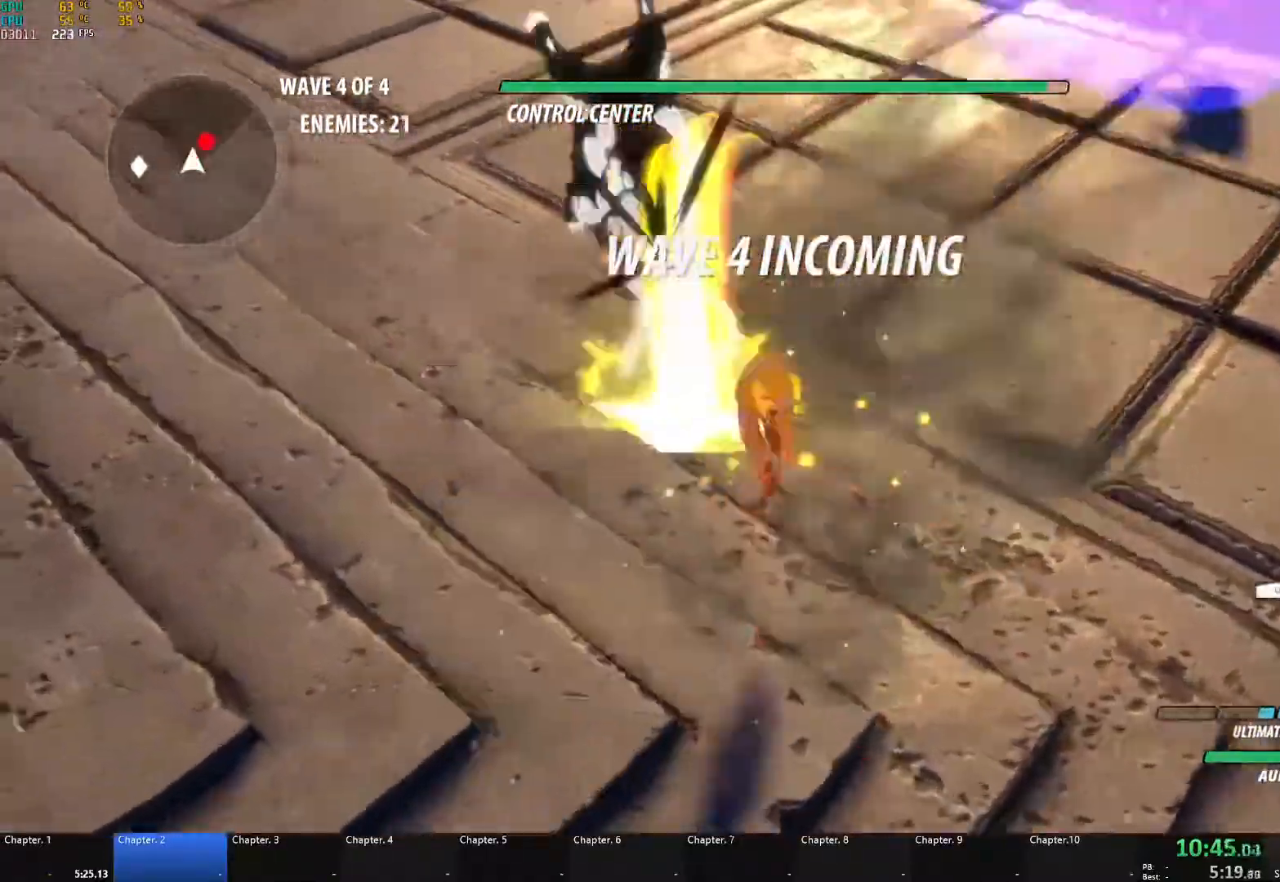
{"buttons": ["A", "L1"], "left_stick": "up", "right_stick": "center", "events": [[33, "B", "up"], [83, "A", "down"], [117, "L1", "down"], [117, "X", "down"], [133, "L3", "down"], [217, "X", "up"], [233, "A", "up"], [233, "B", "down"], [233, "L3", "up"], [267, "L1", "up"], [333, "B", "up"], [367, "A", "down"], [383, "L1", "down"], [400, "X", "down"], [500, "X", "up"]]}
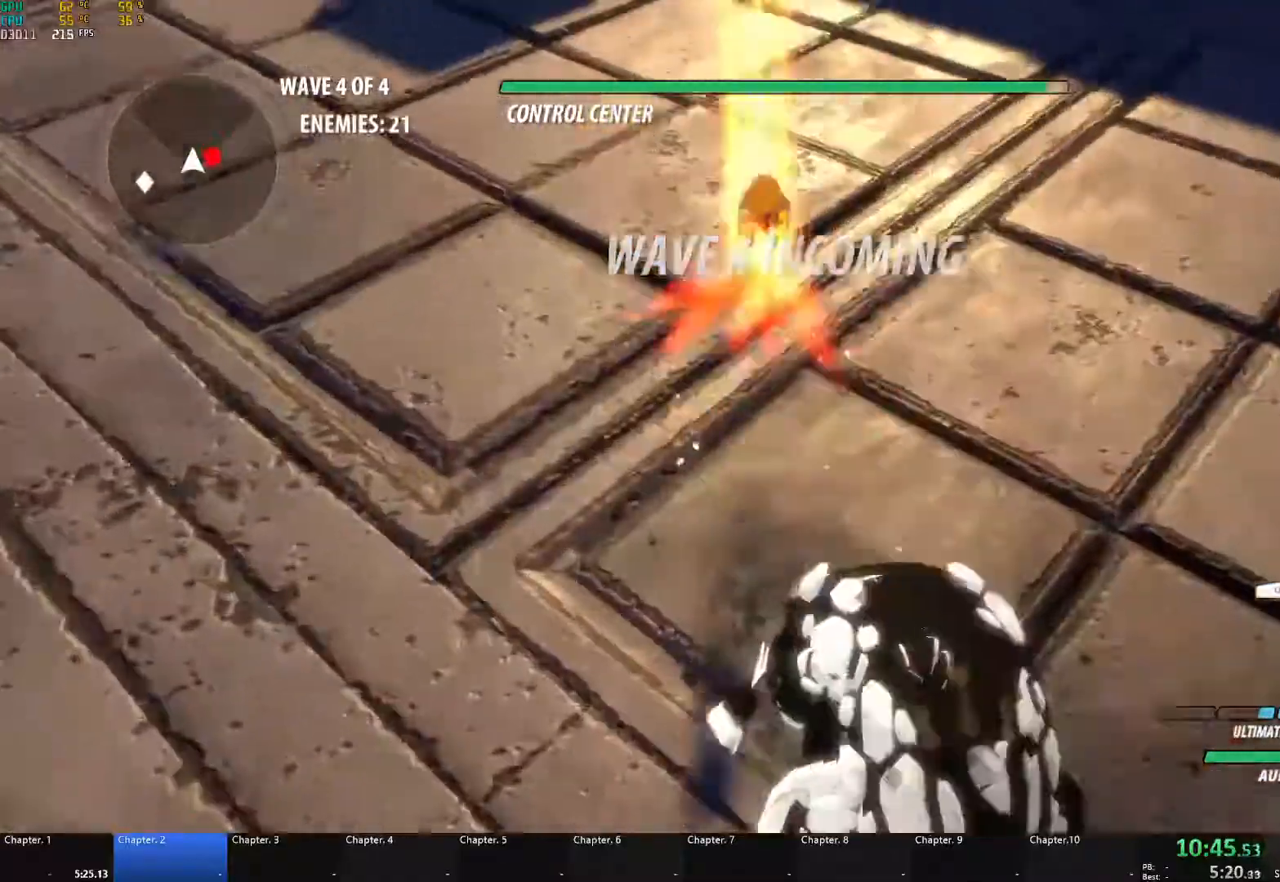
{"buttons": [], "left_stick": "right", "right_stick": "center", "events": [[17, "A", "up"], [17, "B", "down"], [17, "L1", "up"], [83, "left_stick", "right"], [133, "B", "up"], [167, "A", "down"], [200, "L1", "down"], [250, "A", "up"], [283, "Y", "down"], [317, "B", "down"], [350, "Y", "up"], [417, "L1", "up"], [500, "B", "up"]]}